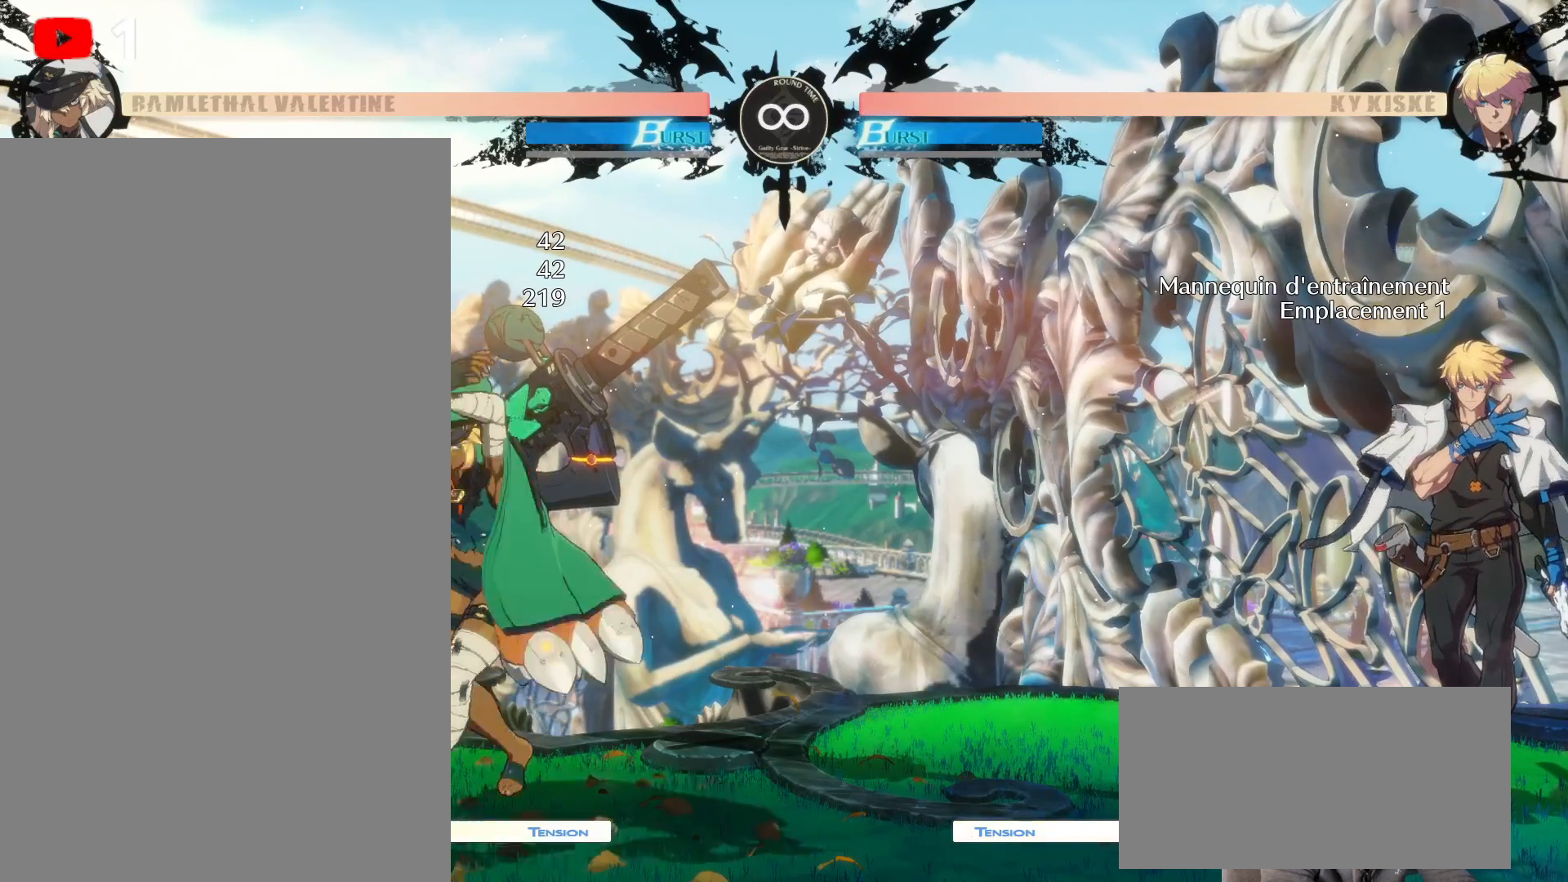
Gameplay with a controller (Xbox layout); each line is a JSON object with the inputs held at the frame after it (dt_ms = milliseconds from this image to that frame). "events" lists button and stick changes between this image and that frame as [ms after this image, input, new state], when the widget could be followed in between. Not read: HOME L3 R3 START.
{"dt_ms": 500, "buttons": ["Y"], "left_stick": "center", "right_stick": "center", "events": [[33, "X", "up"], [183, "B", "down"], [300, "B", "up"], [433, "Y", "down"]]}
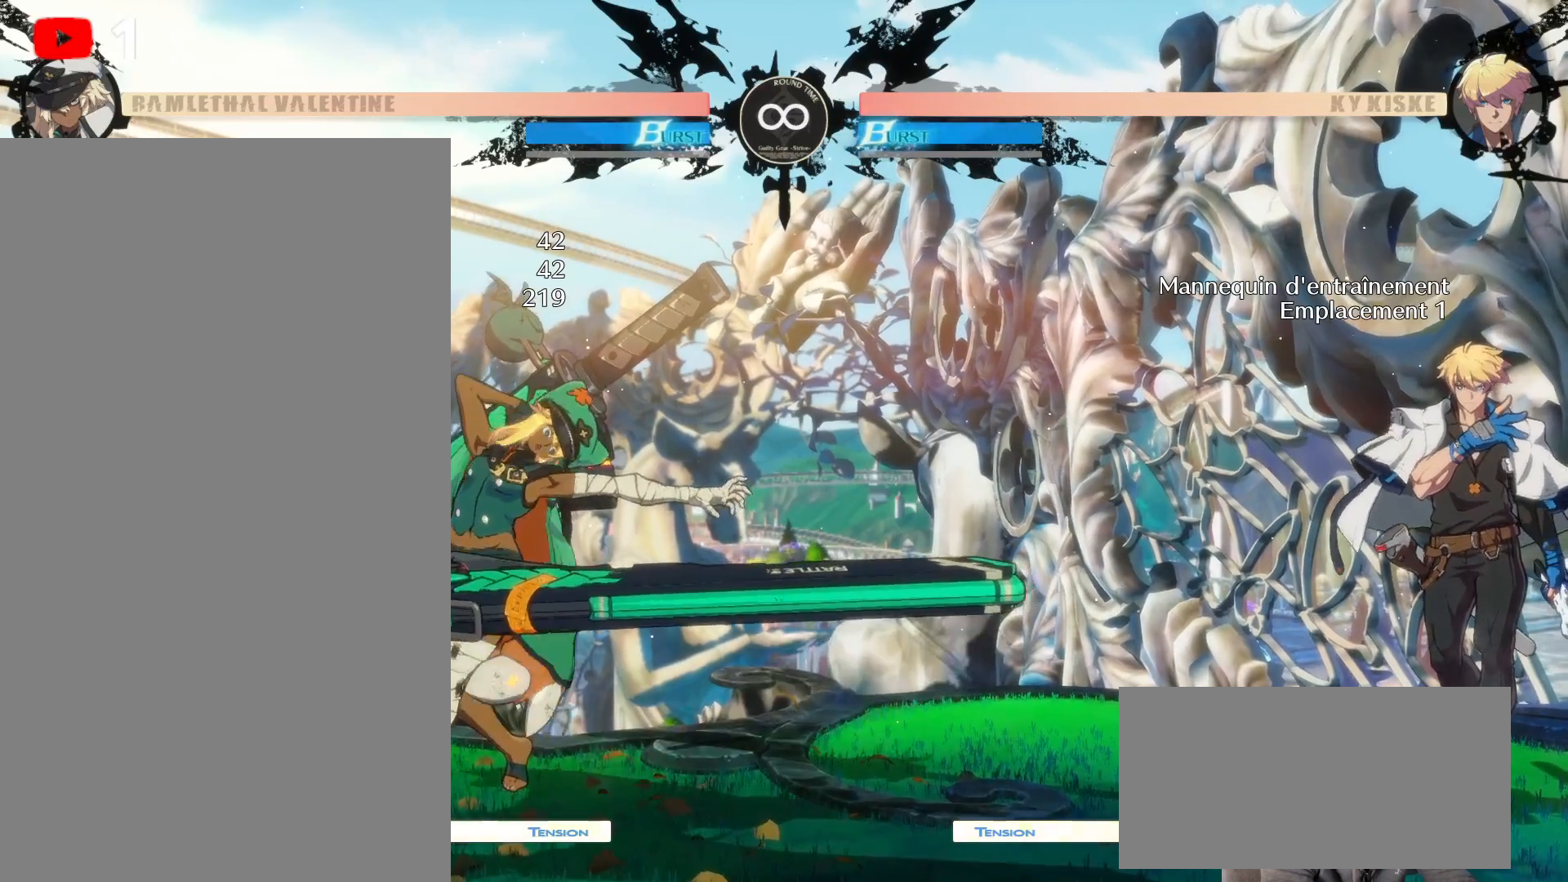
{"dt_ms": 500, "buttons": [], "left_stick": "center", "right_stick": "center", "events": [[67, "Y", "up"], [200, "B", "down"], [317, "B", "up"]]}
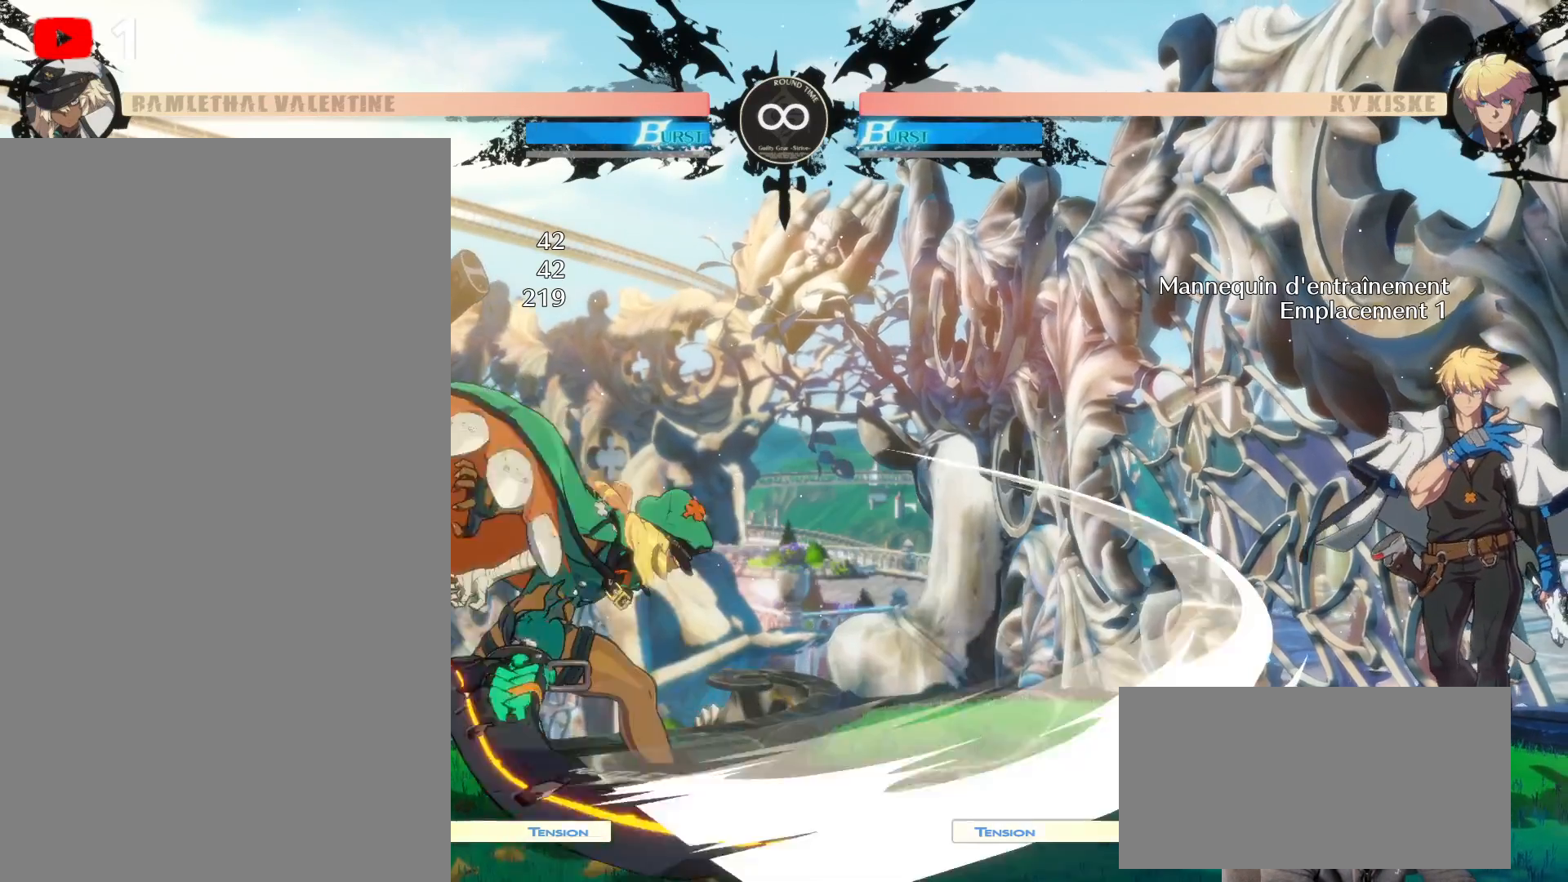
{"dt_ms": 500, "buttons": [], "left_stick": "center", "right_stick": "center", "events": []}
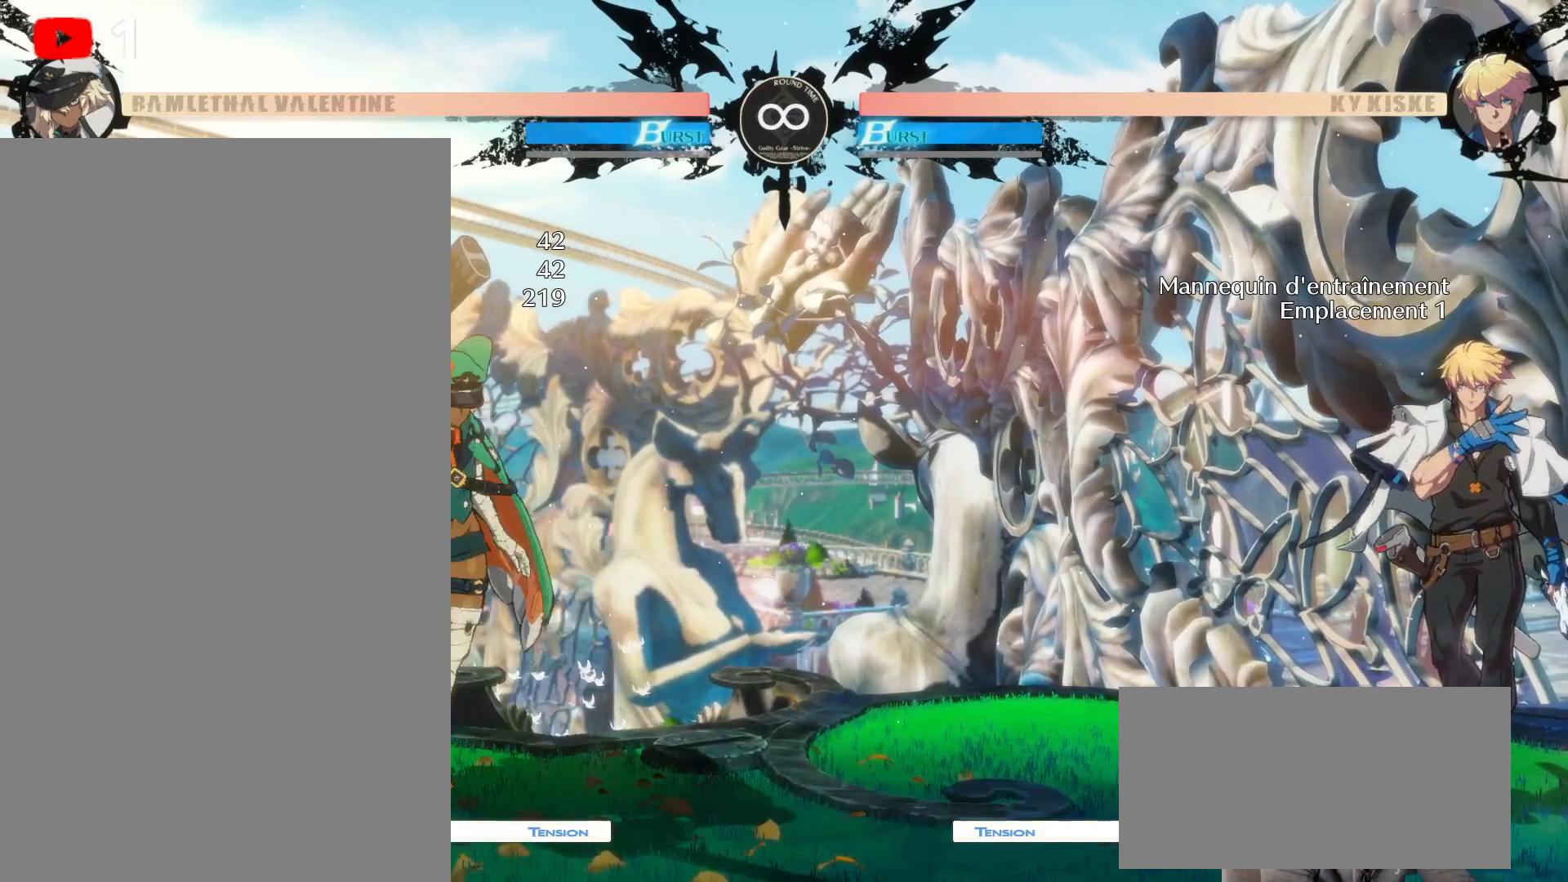
{"dt_ms": 500, "buttons": [], "left_stick": "center", "right_stick": "center"}
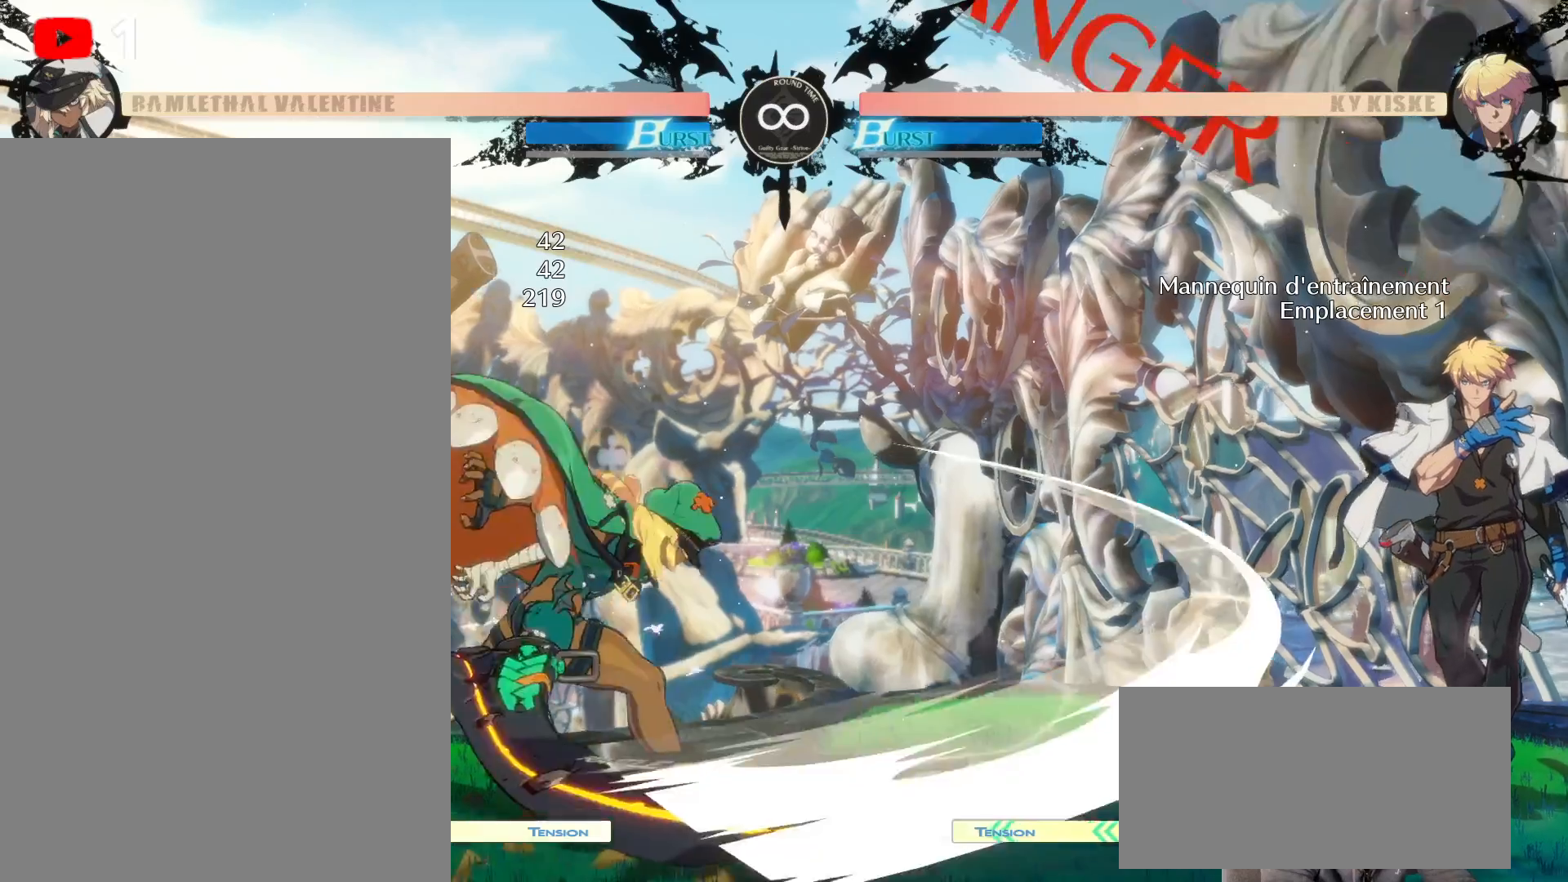
{"dt_ms": 500, "buttons": [], "left_stick": "center", "right_stick": "center", "events": [[133, "Y", "down"], [167, "L2", "down"], [300, "L2", "up"], [300, "Y", "up"]]}
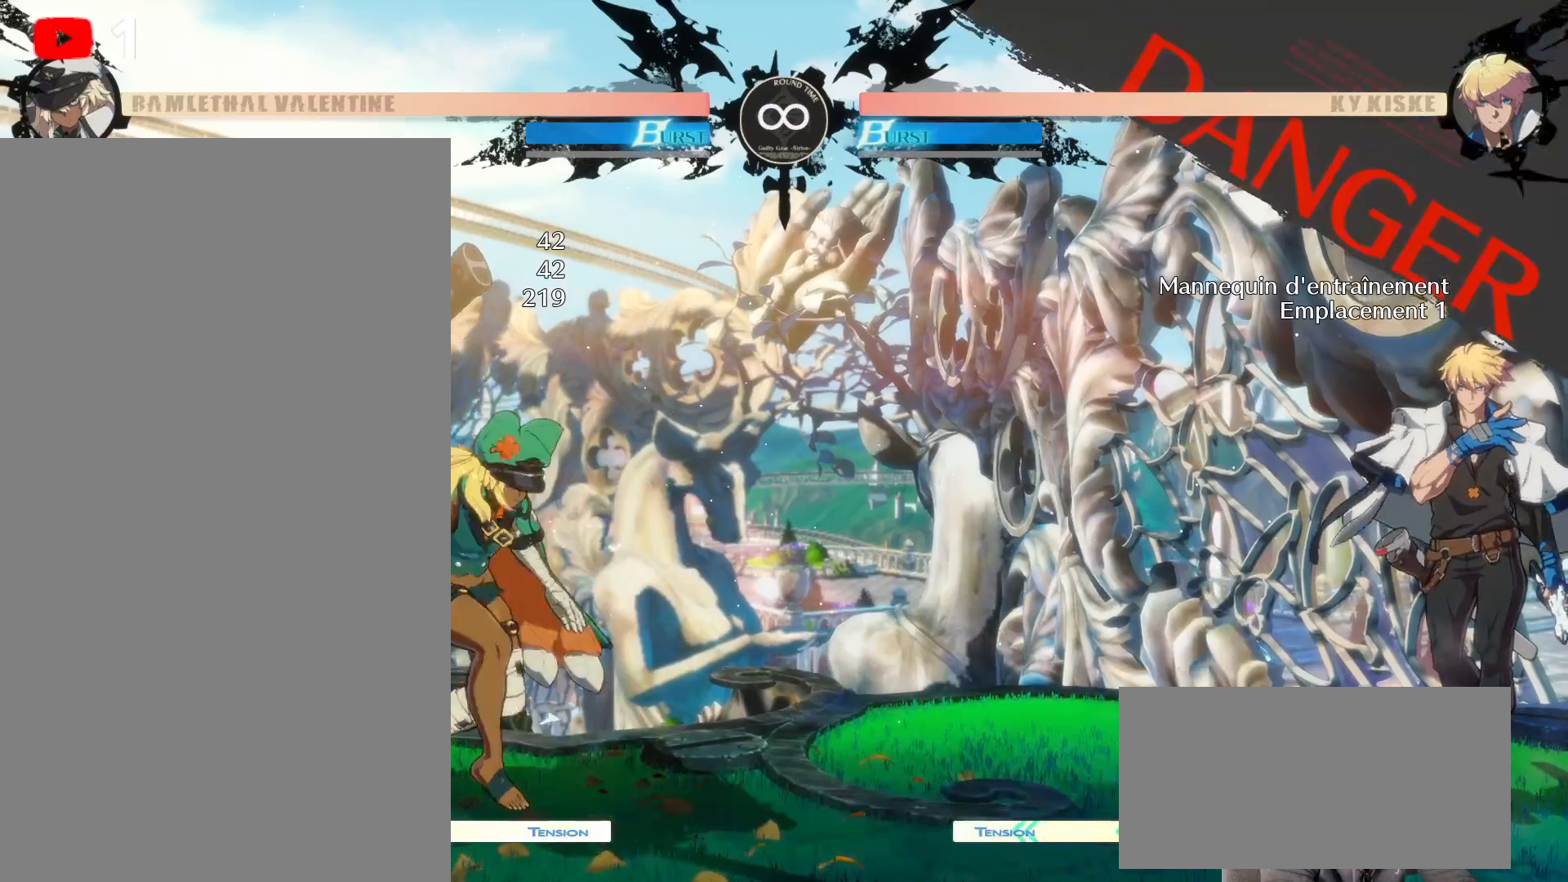
{"dt_ms": 500, "buttons": ["B"], "left_stick": "center", "right_stick": "center"}
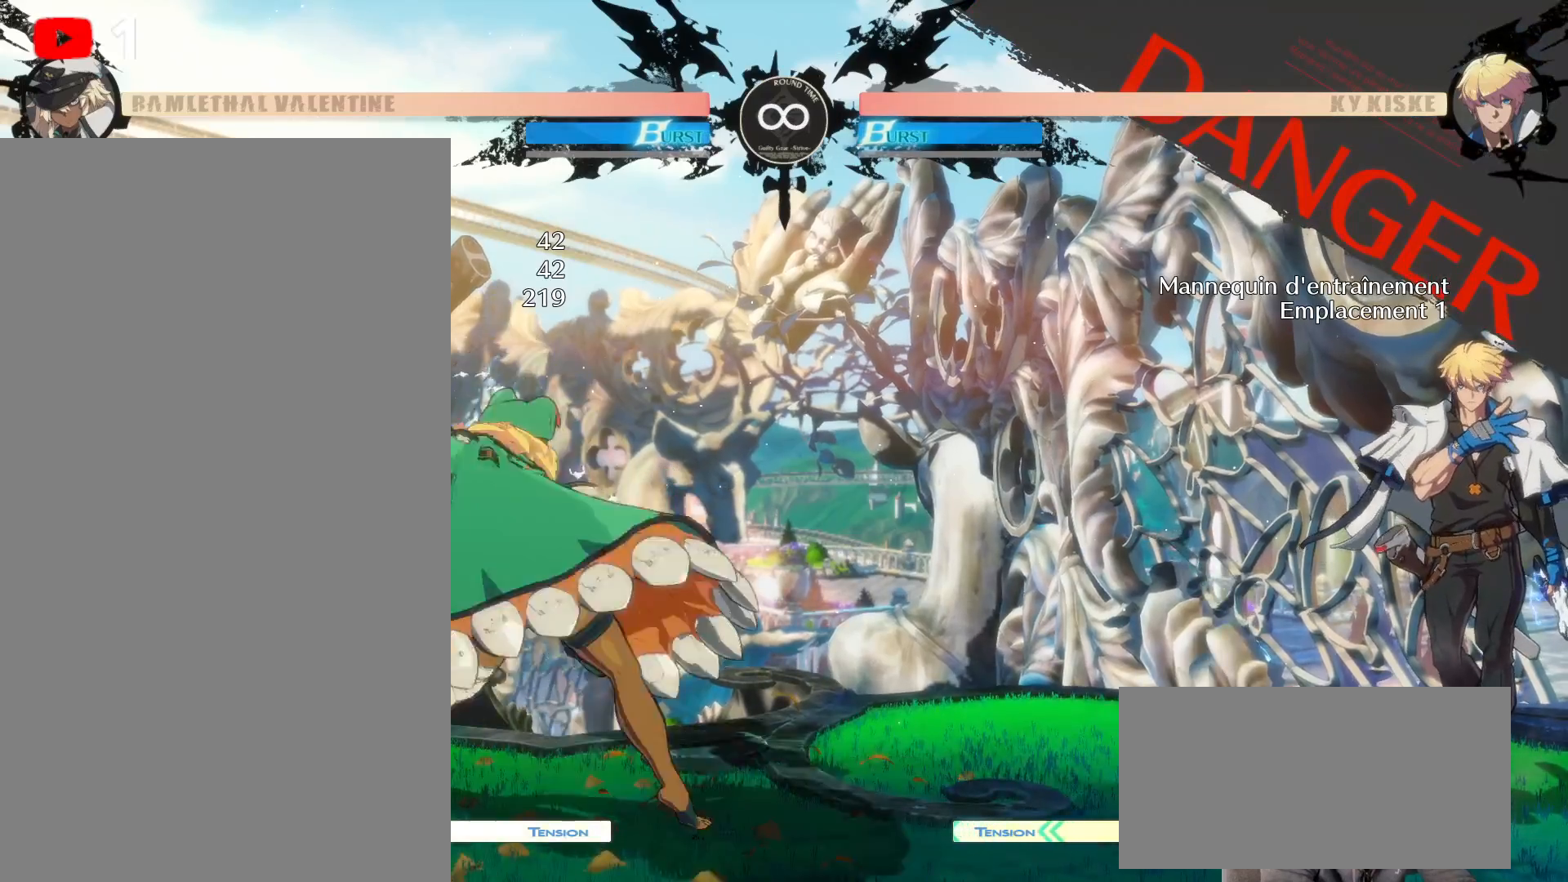
{"dt_ms": 500, "buttons": ["Y"], "left_stick": "center", "right_stick": "center", "events": [[50, "B", "up"], [433, "Y", "down"]]}
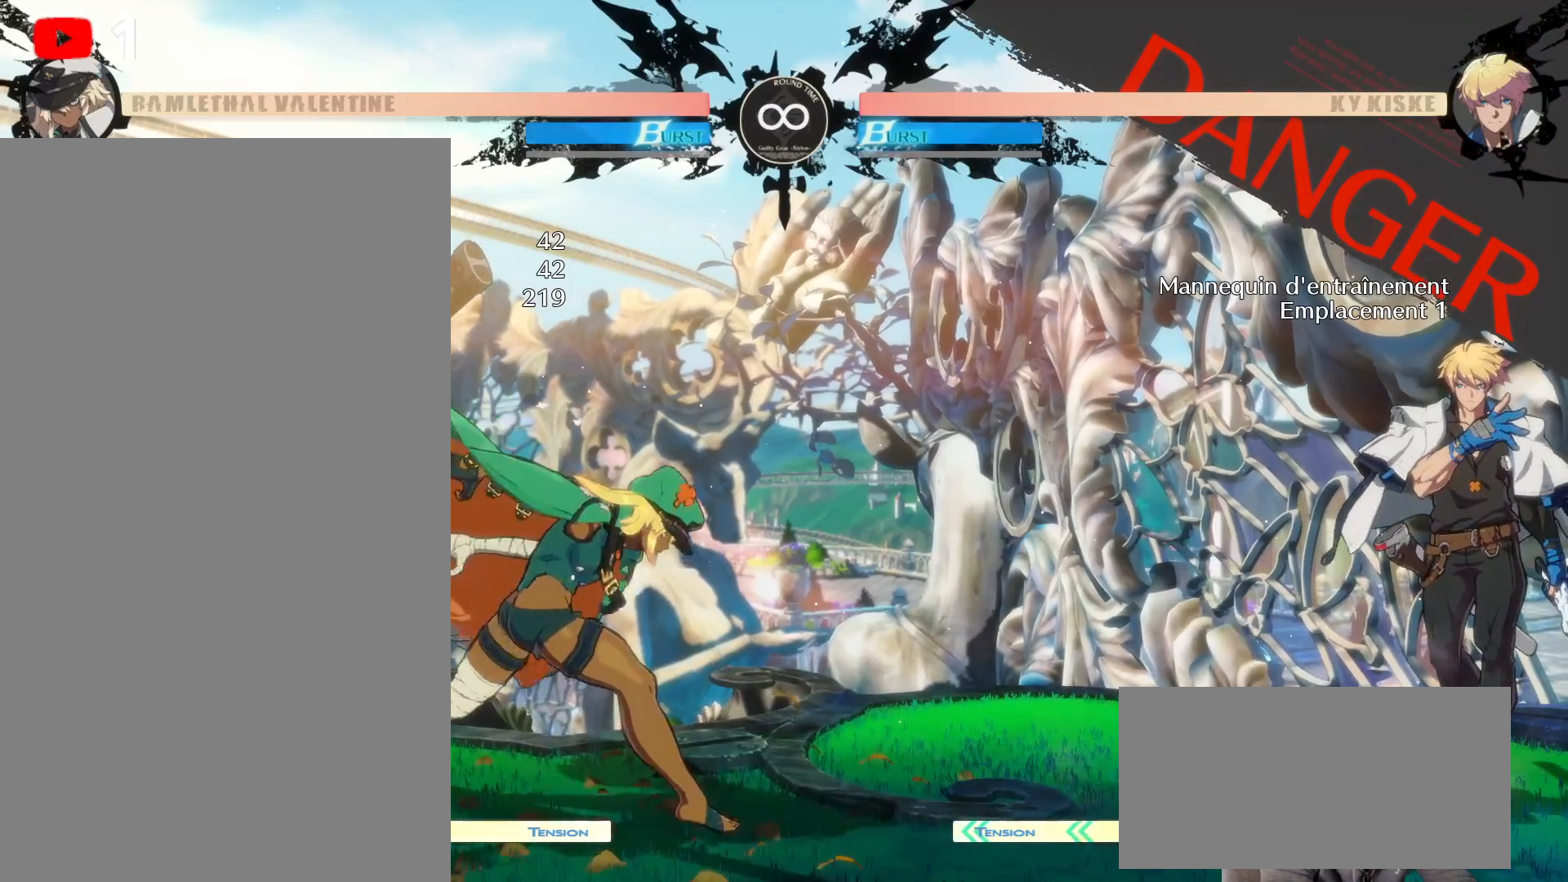
{"dt_ms": 500, "buttons": [], "left_stick": "center", "right_stick": "center"}
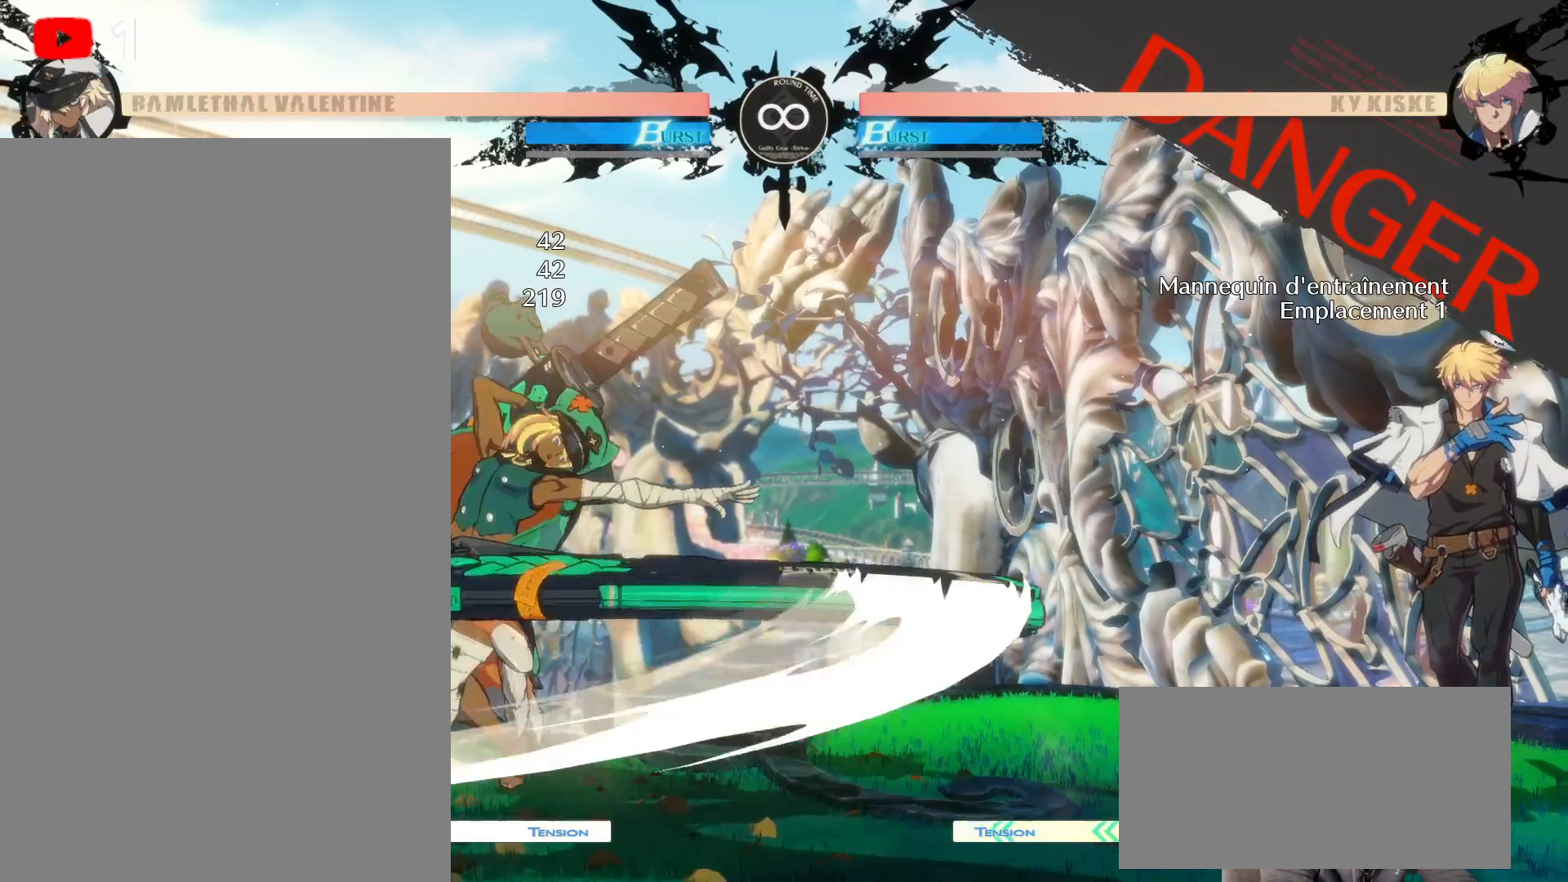
{"dt_ms": 500, "buttons": [], "left_stick": "center", "right_stick": "center", "events": [[333, "B", "down"], [450, "B", "up"]]}
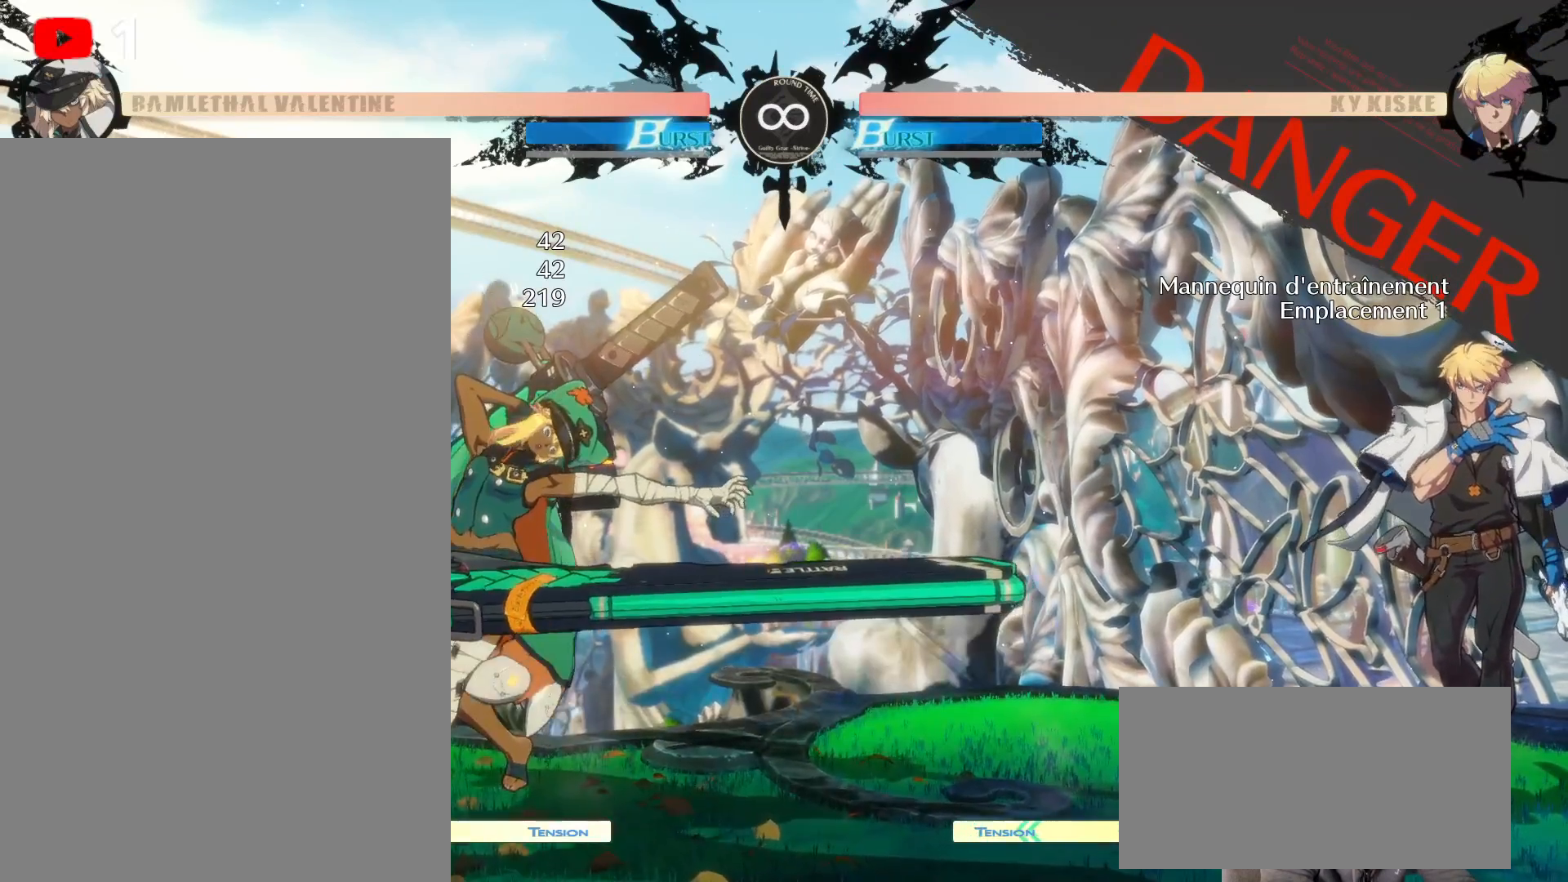
{"dt_ms": 500, "buttons": [], "left_stick": "center", "right_stick": "center", "events": [[50, "B", "down"], [100, "L2", "down"], [167, "B", "up"], [250, "B", "down"], [300, "L2", "up"], [333, "B", "up"]]}
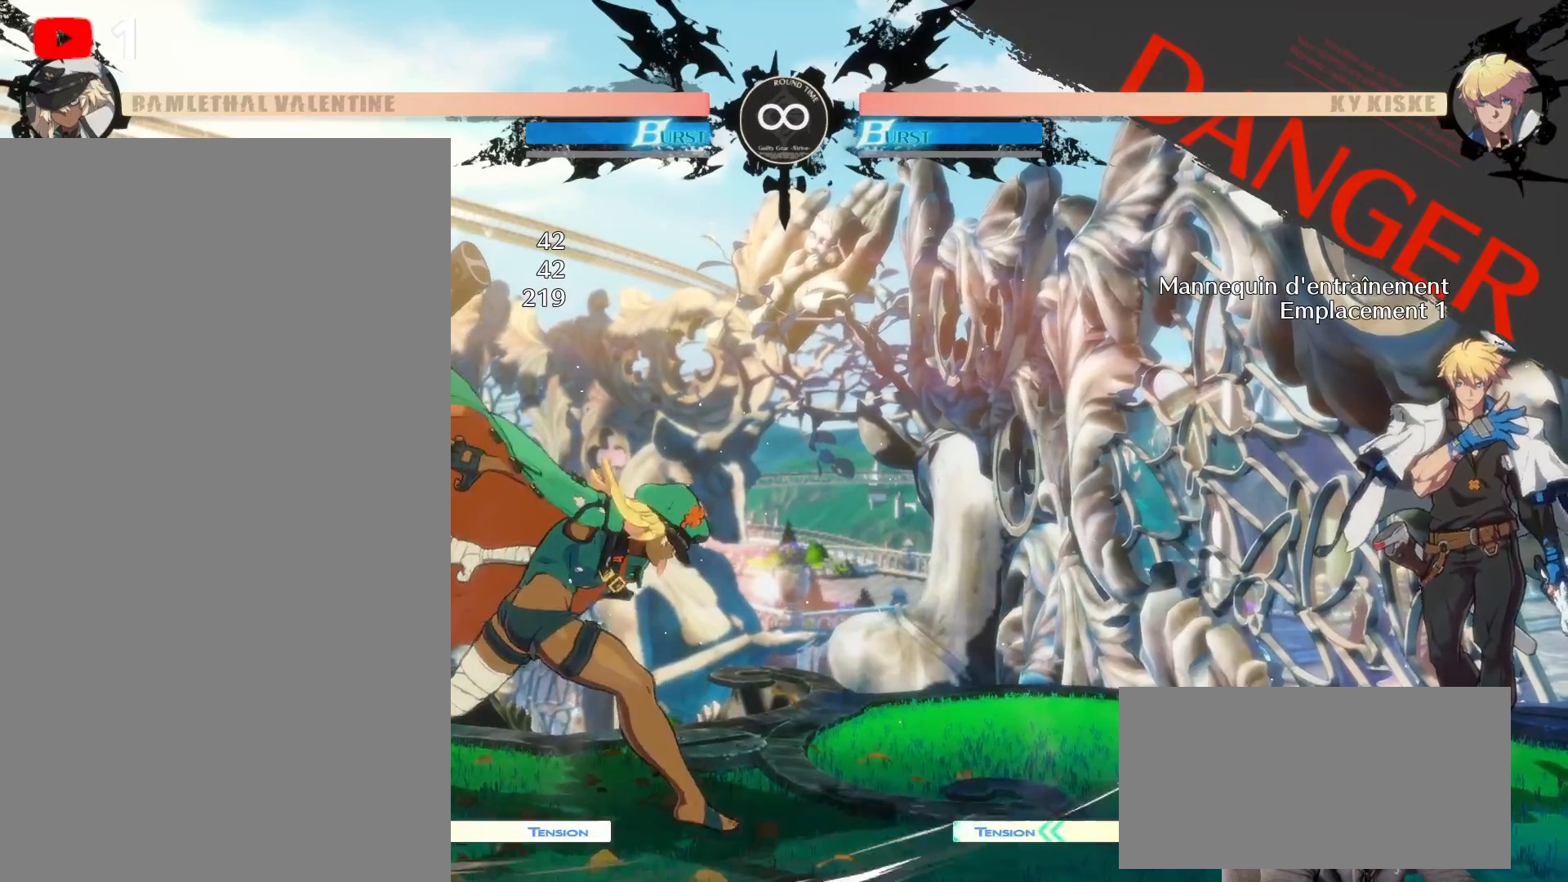
{"dt_ms": 1000, "buttons": [], "left_stick": "center", "right_stick": "center"}
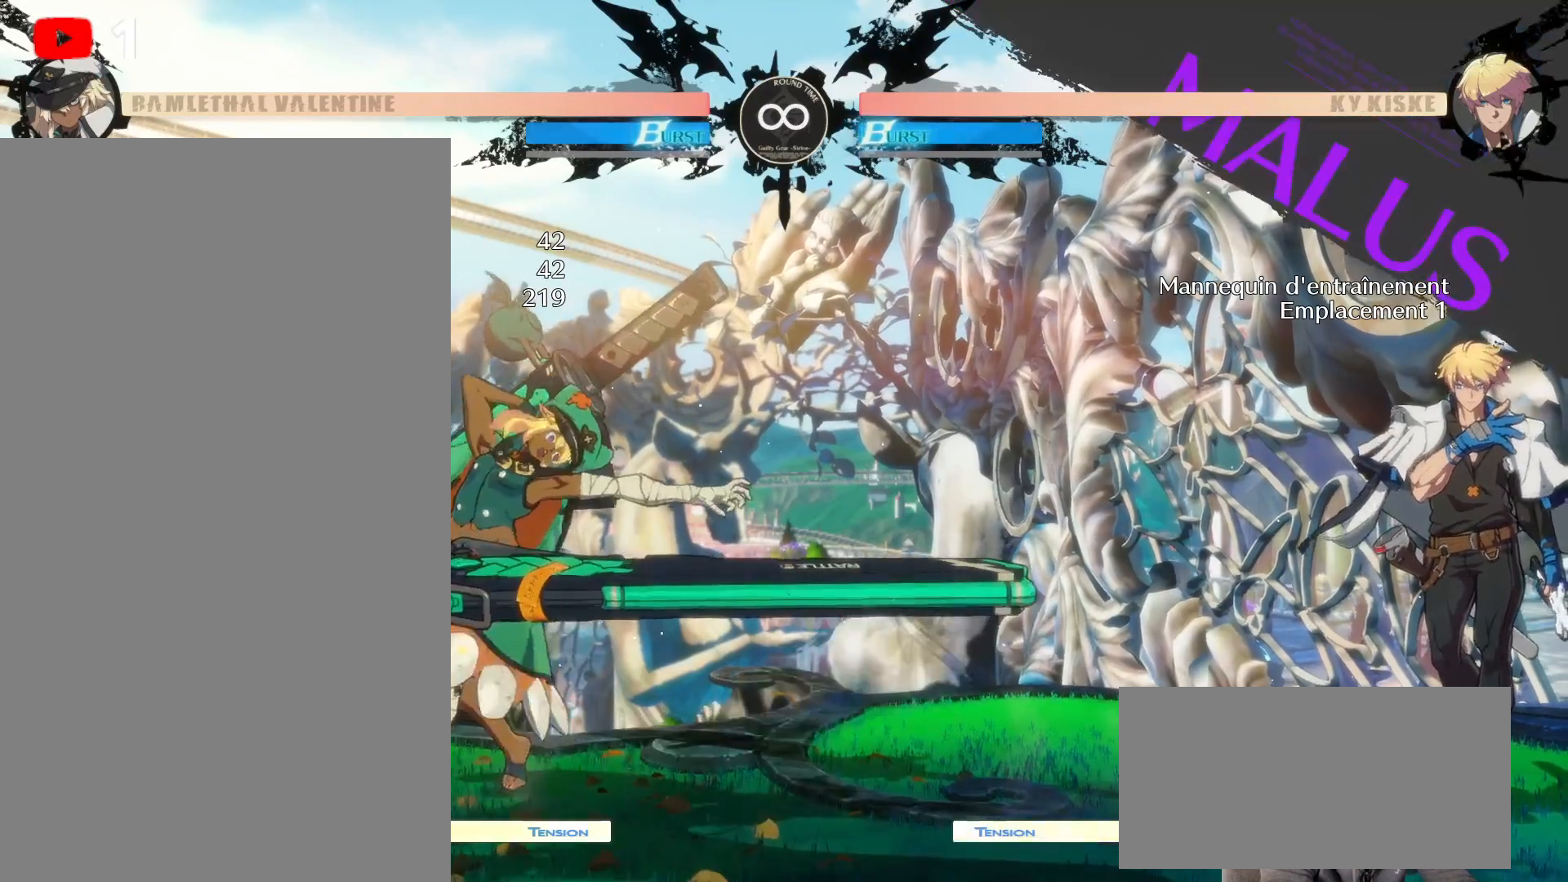
{"dt_ms": 500, "buttons": [], "left_stick": "center", "right_stick": "center", "events": [[33, "B", "down"], [217, "B", "up"], [333, "B", "down"], [467, "B", "up"]]}
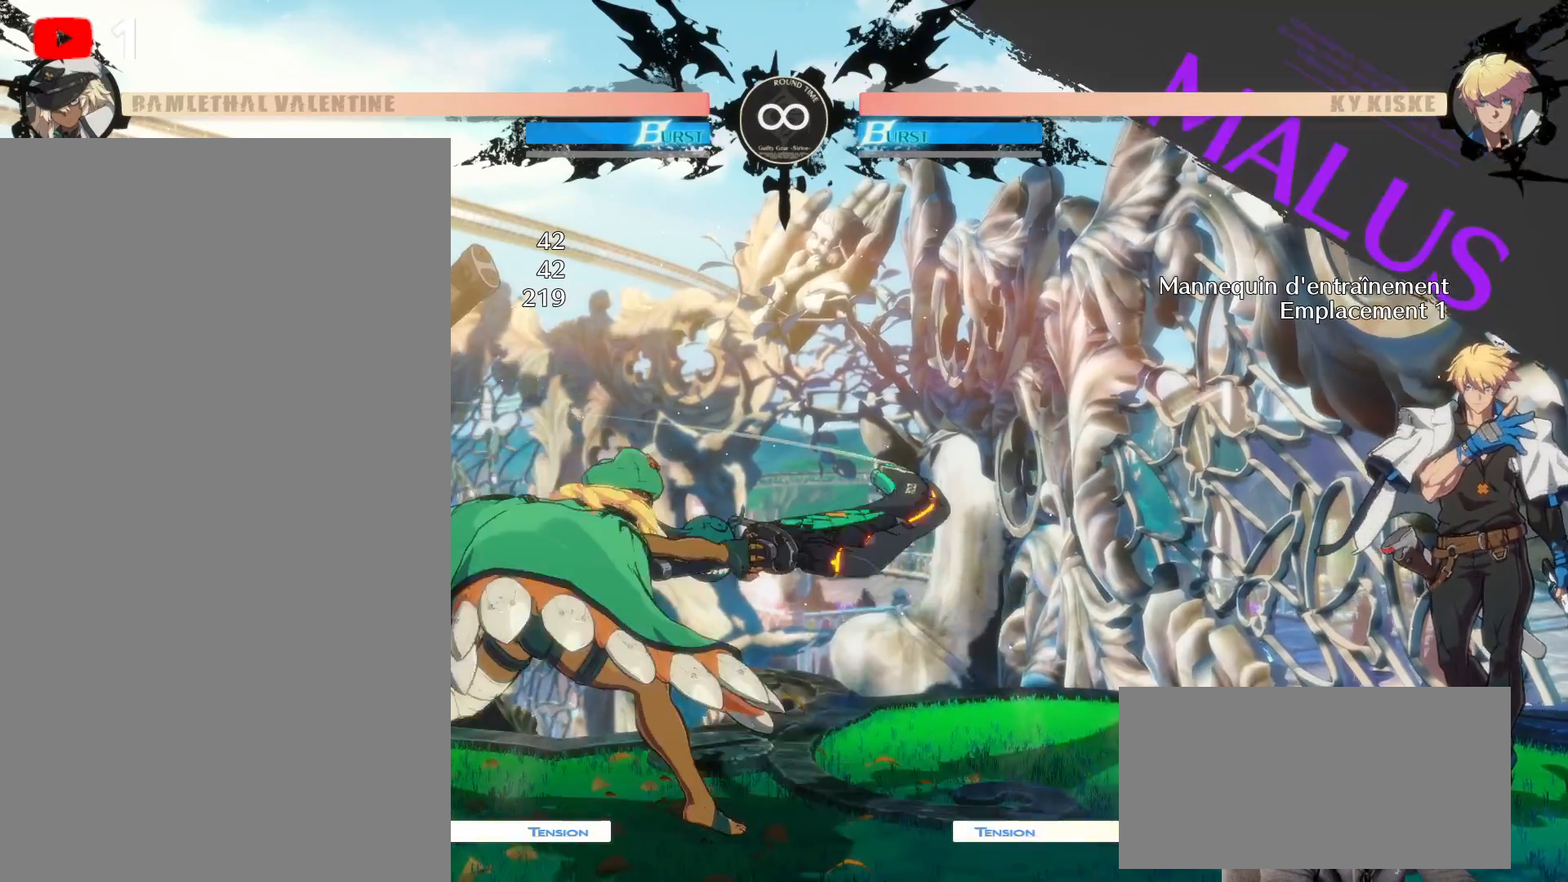
{"dt_ms": 500, "buttons": [], "left_stick": "center", "right_stick": "center", "events": [[67, "B", "down"], [150, "B", "up"], [333, "Y", "down"], [483, "Y", "up"]]}
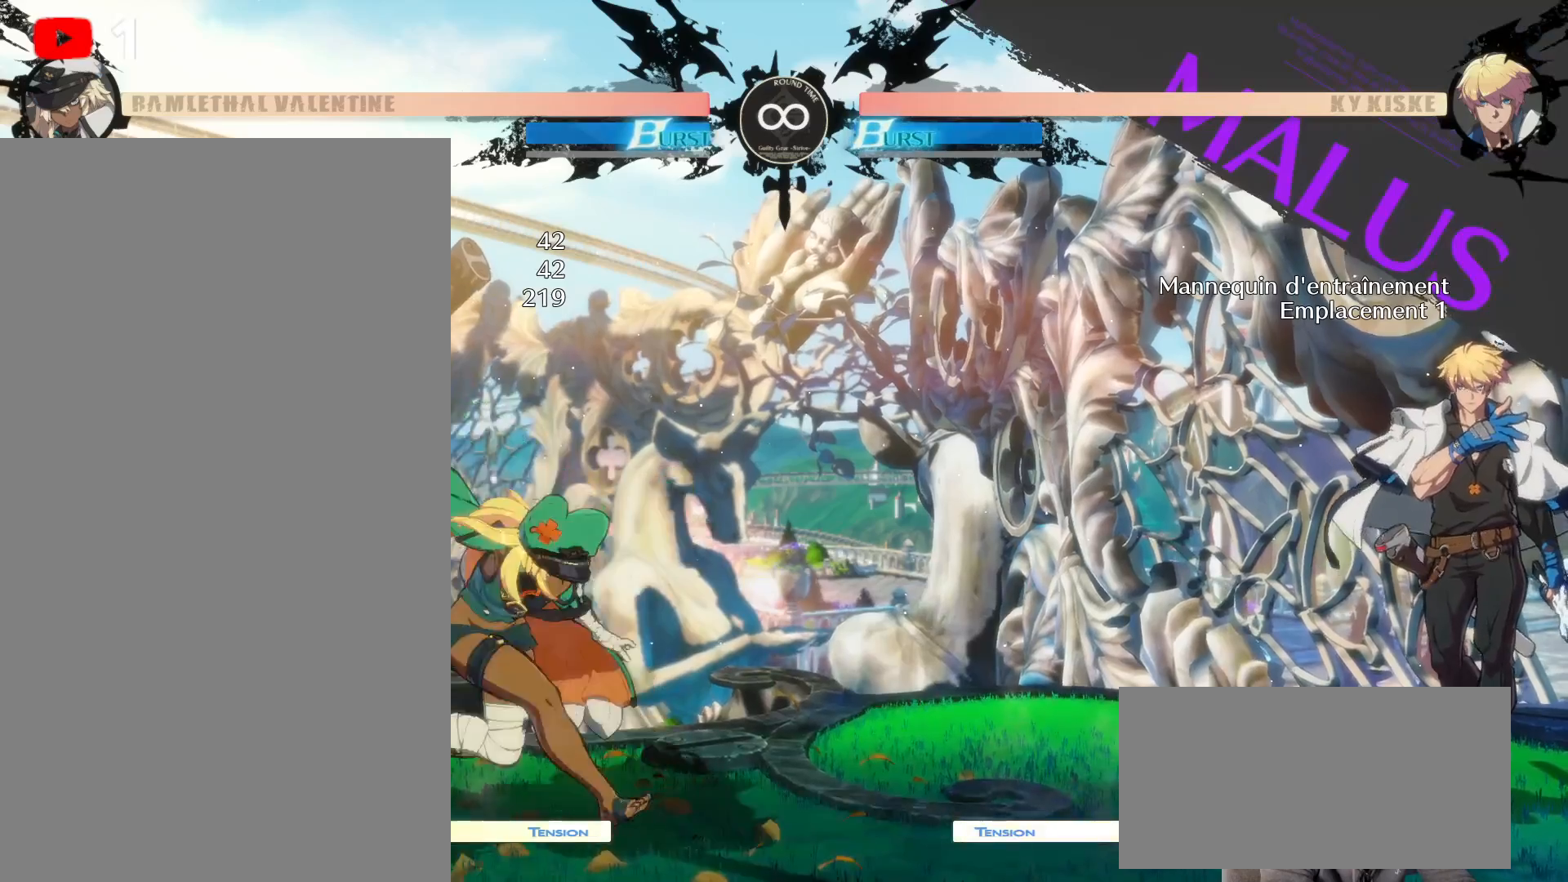
{"dt_ms": 500, "buttons": [], "left_stick": "center", "right_stick": "center", "events": [[67, "Y", "down"], [200, "Y", "up"], [400, "B", "down"], [500, "B", "up"]]}
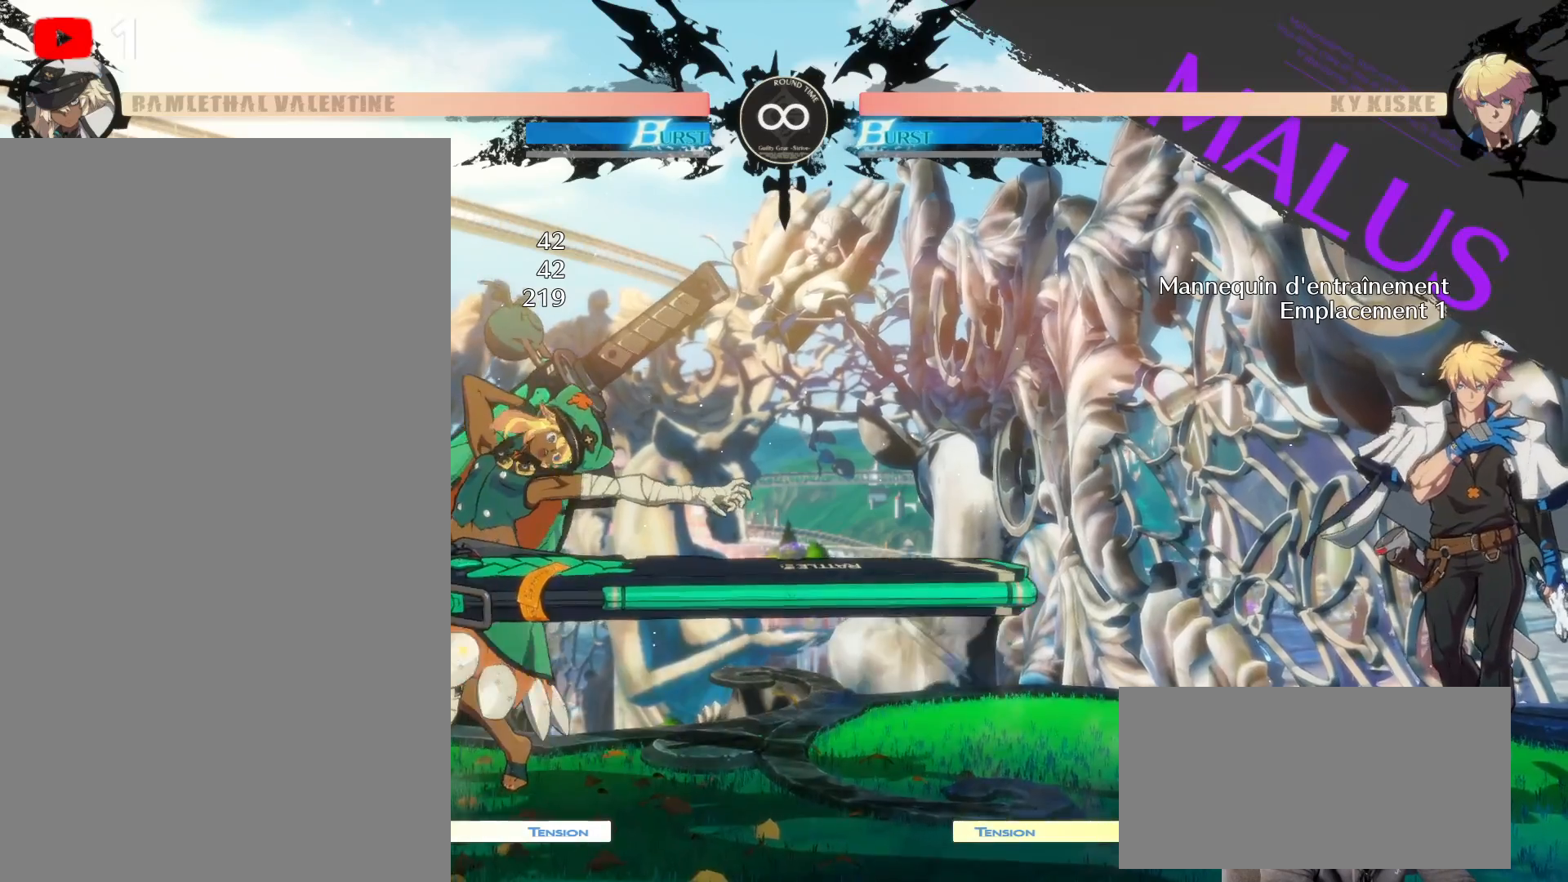
{"dt_ms": 500, "buttons": [], "left_stick": "center", "right_stick": "center", "events": [[100, "B", "down"], [200, "B", "up"], [283, "B", "down"], [367, "B", "up"]]}
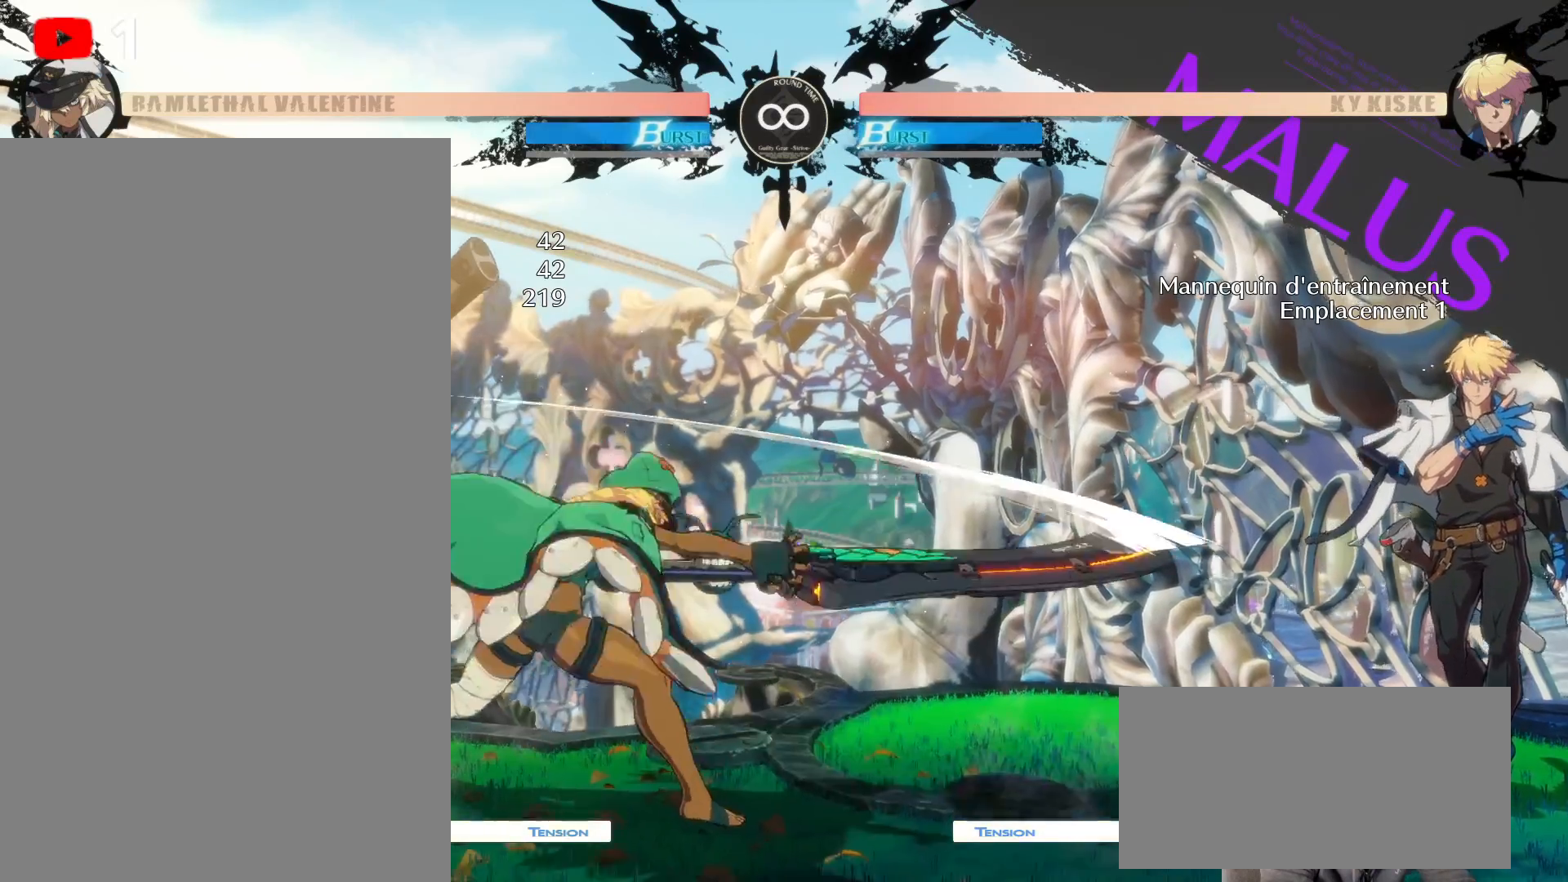
{"dt_ms": 500, "buttons": ["Y"], "left_stick": "center", "right_stick": "center", "events": [[33, "Y", "down"], [50, "L2", "down"], [167, "Y", "up"], [267, "Y", "down"], [283, "L2", "up"], [383, "Y", "up"], [467, "Y", "down"]]}
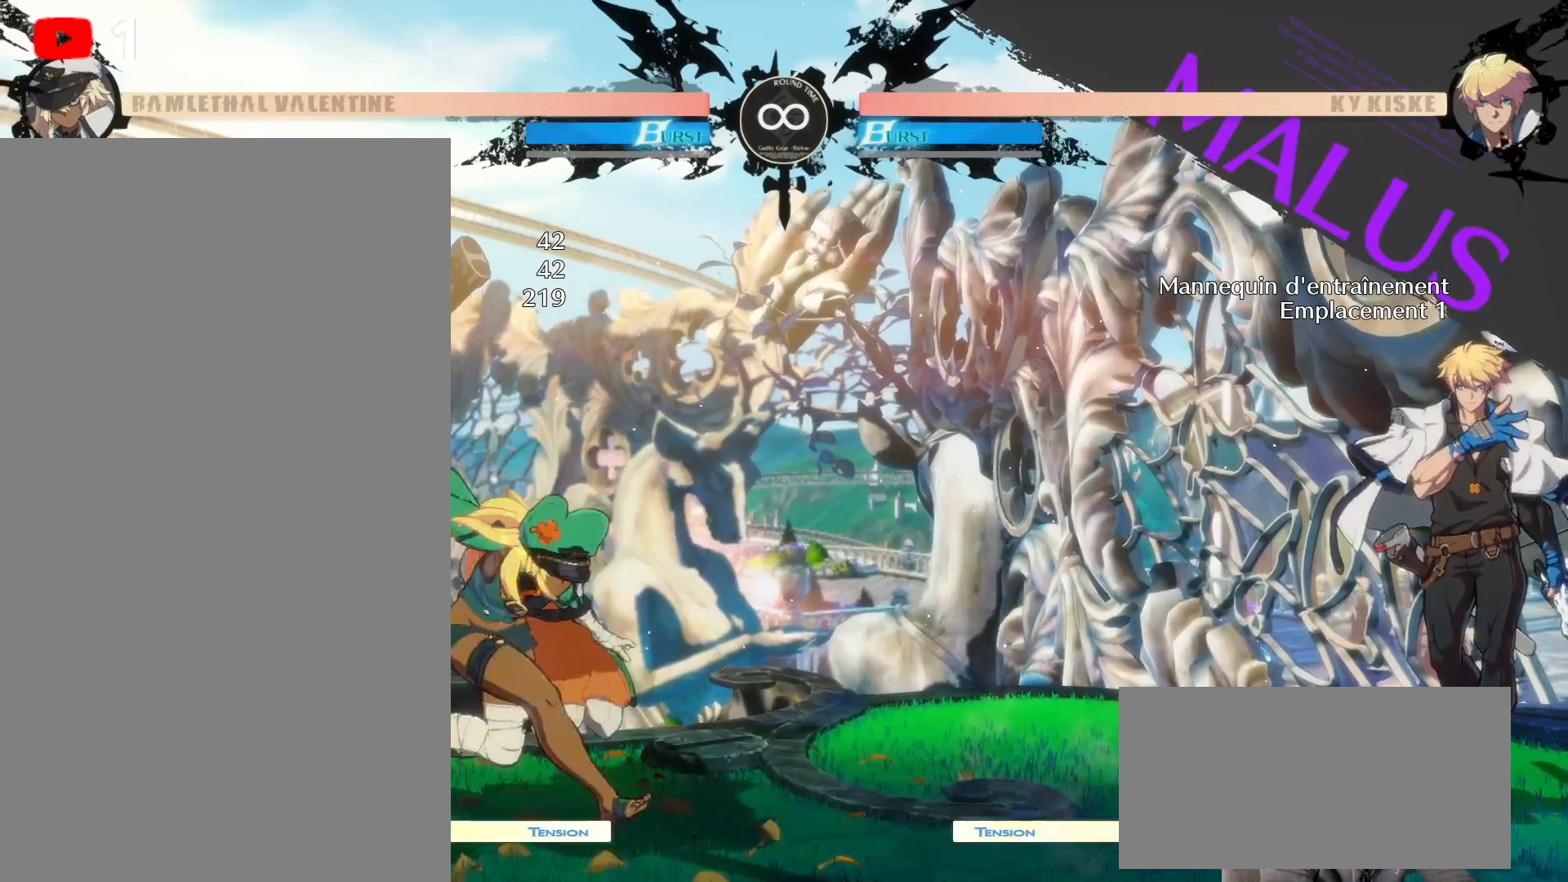
{"dt_ms": 500, "buttons": ["B"], "left_stick": "center", "right_stick": "center", "events": [[250, "Y", "up"], [467, "B", "down"]]}
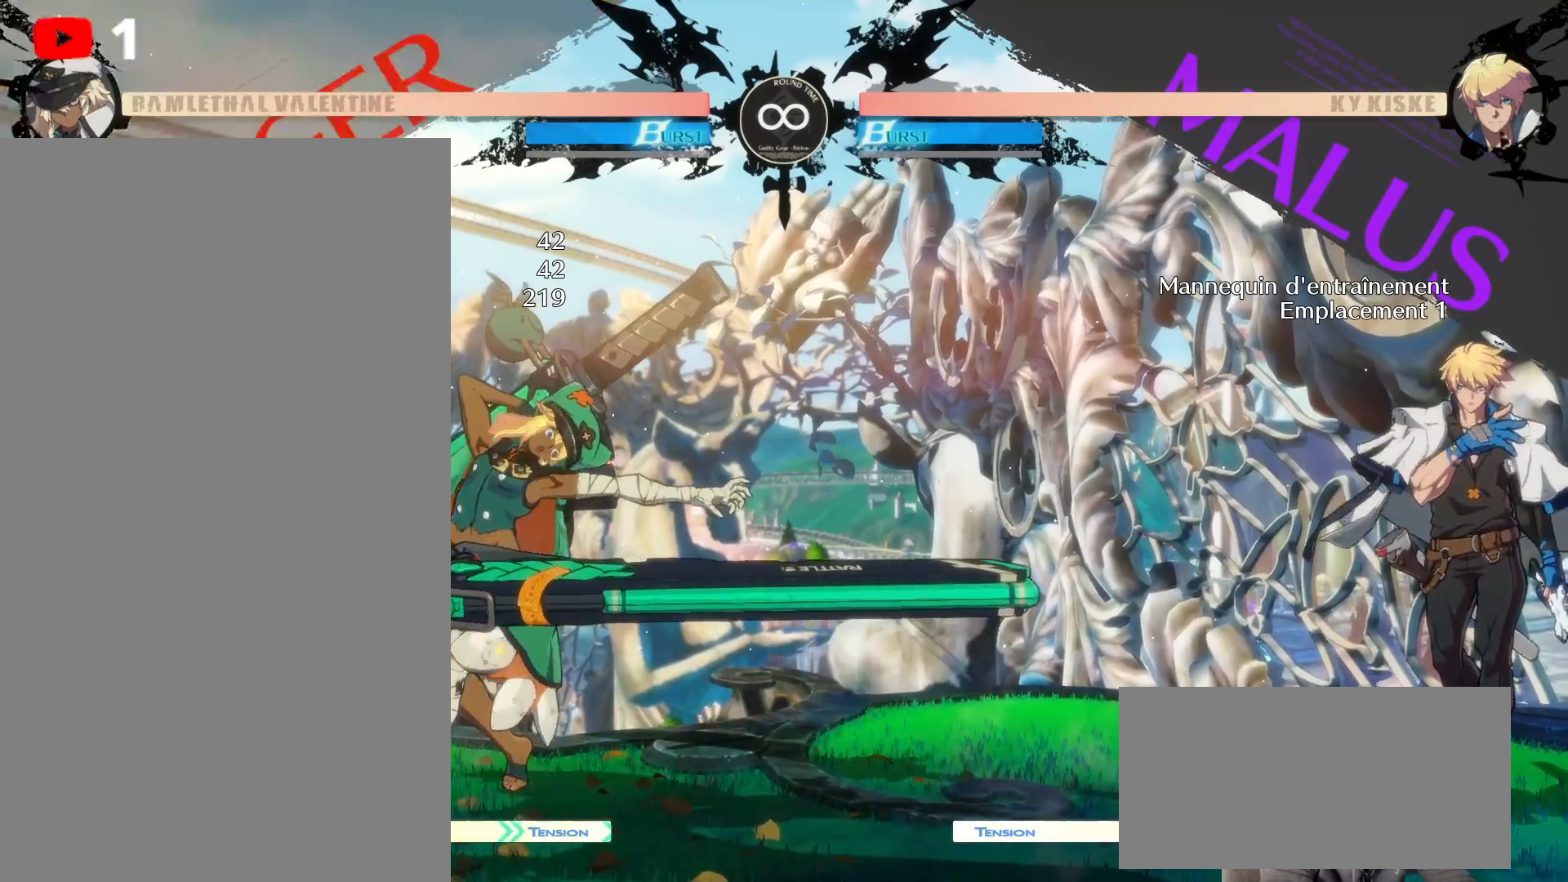
{"dt_ms": 500, "buttons": [], "left_stick": "center", "right_stick": "center"}
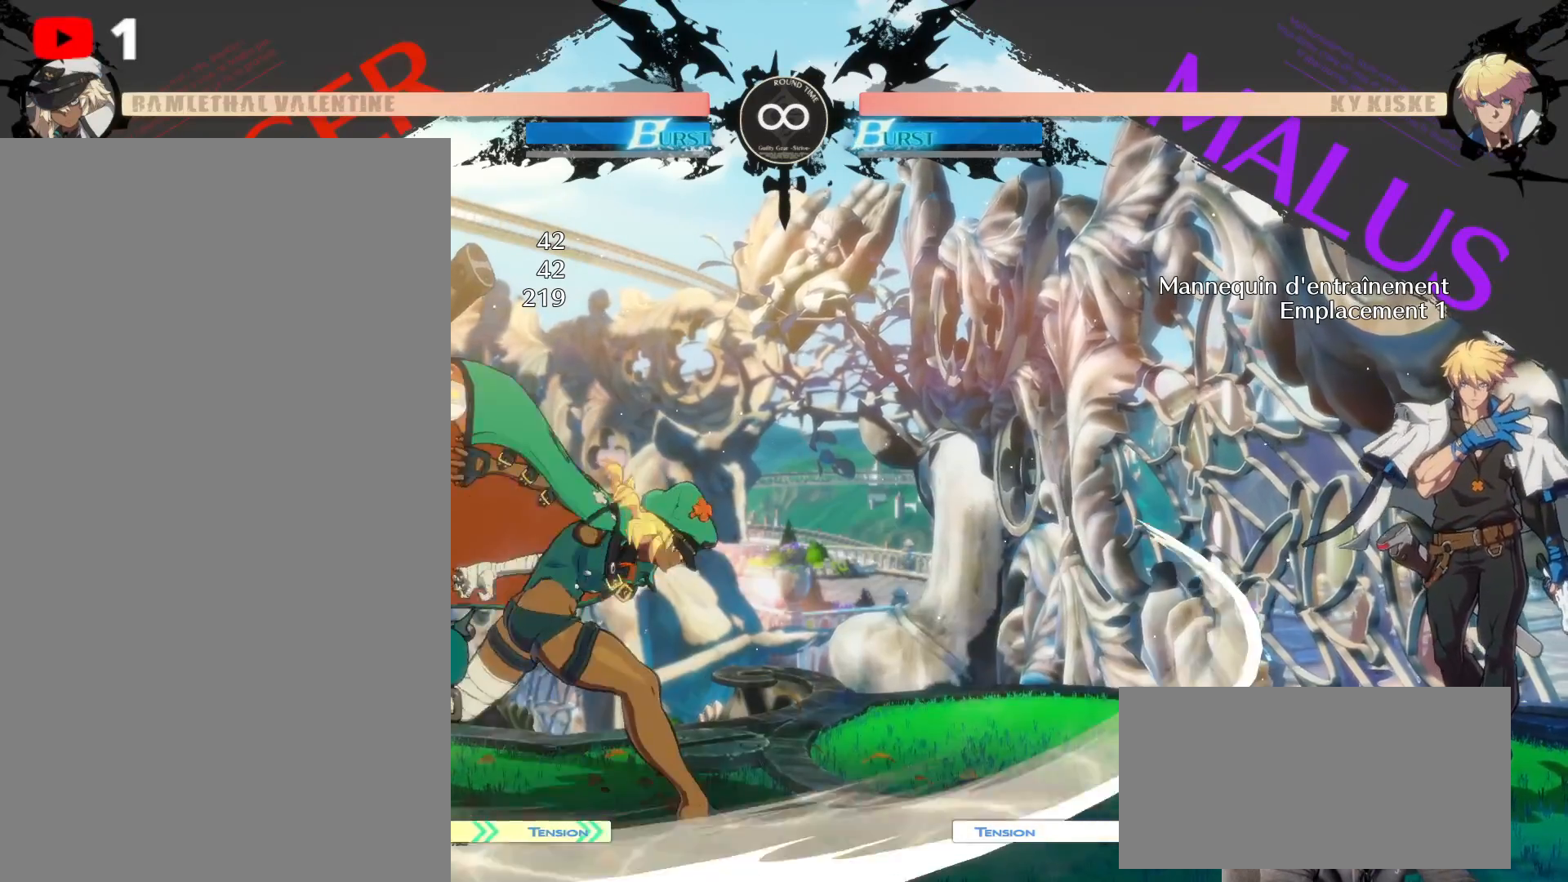
{"dt_ms": 500, "buttons": ["Y"], "left_stick": "center", "right_stick": "center", "events": [[183, "Y", "down"], [317, "Y", "up"], [400, "Y", "down"]]}
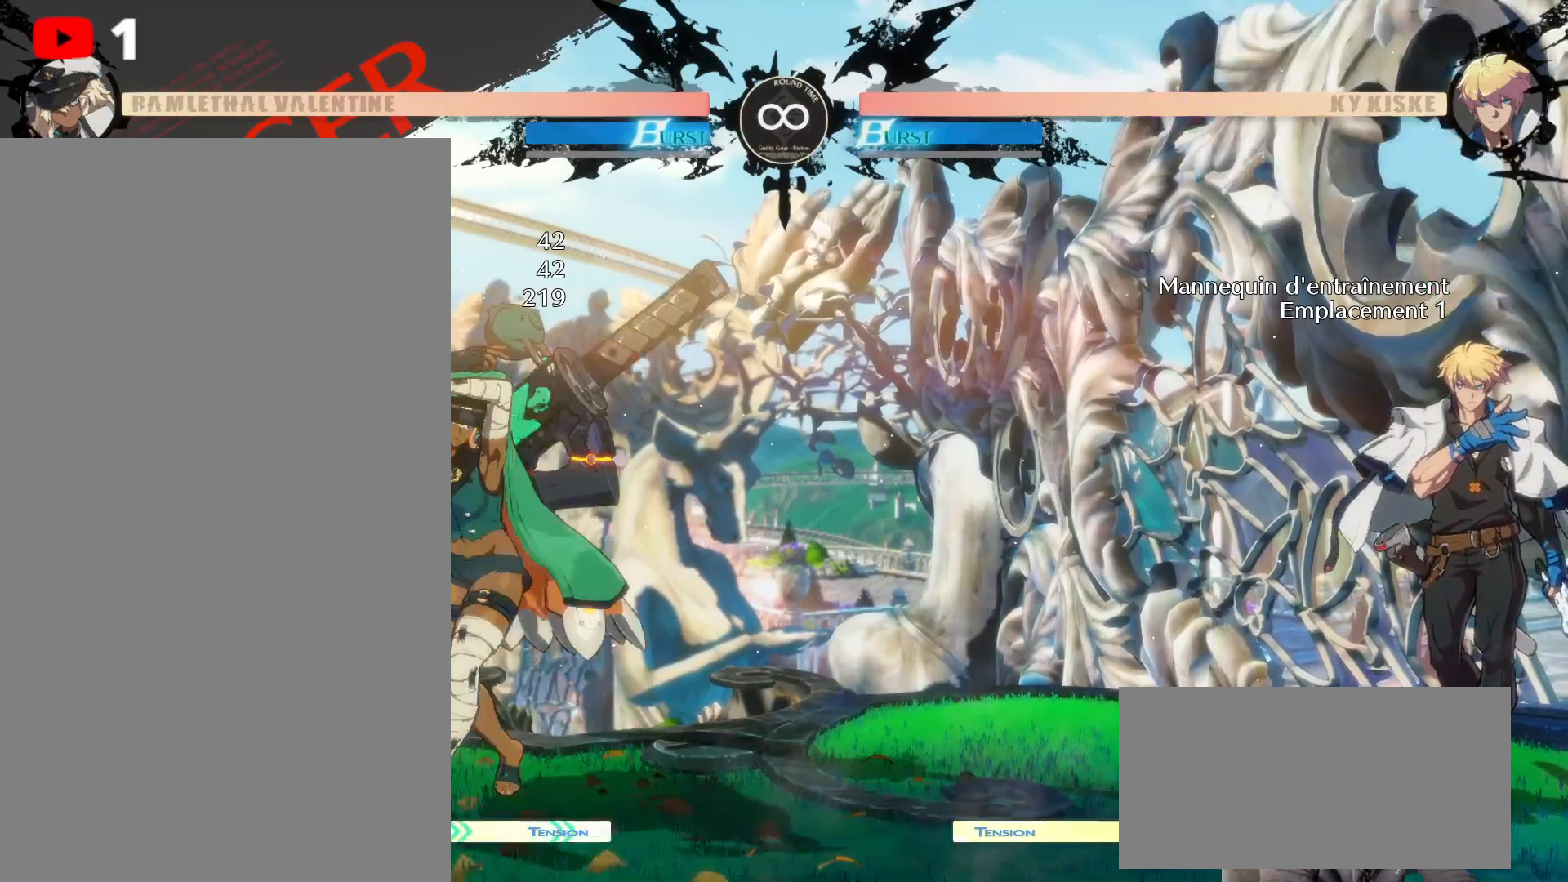
{"dt_ms": 500, "buttons": [], "left_stick": "center", "right_stick": "center"}
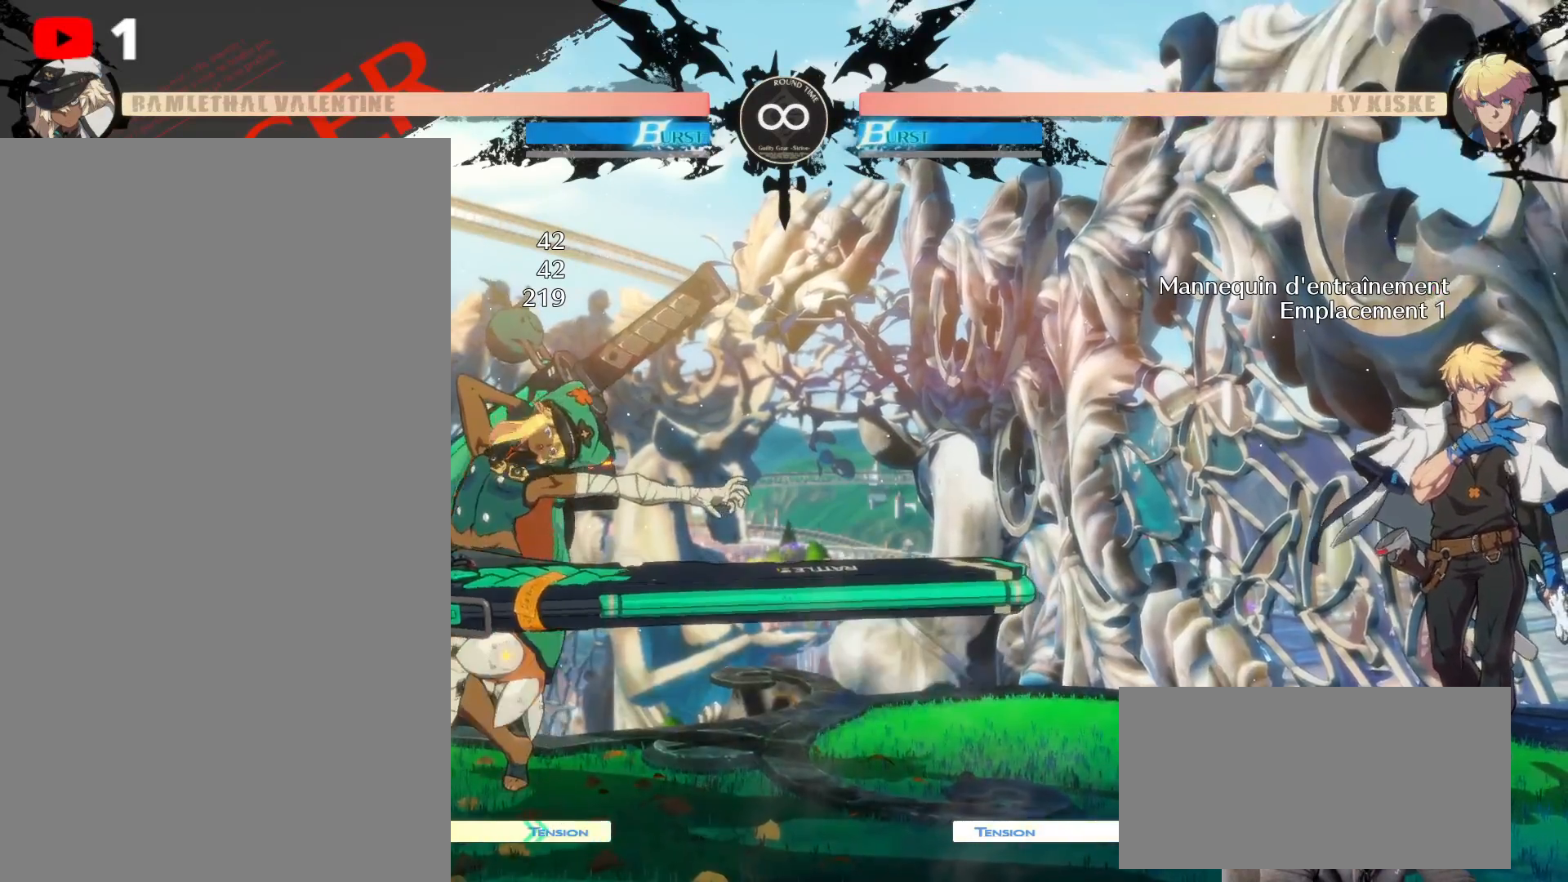
{"dt_ms": 500, "buttons": [], "left_stick": "center", "right_stick": "center", "events": [[17, "B", "down"], [67, "L2", "down"], [117, "B", "up"], [233, "L2", "up"], [300, "Y", "down"], [417, "Y", "up"]]}
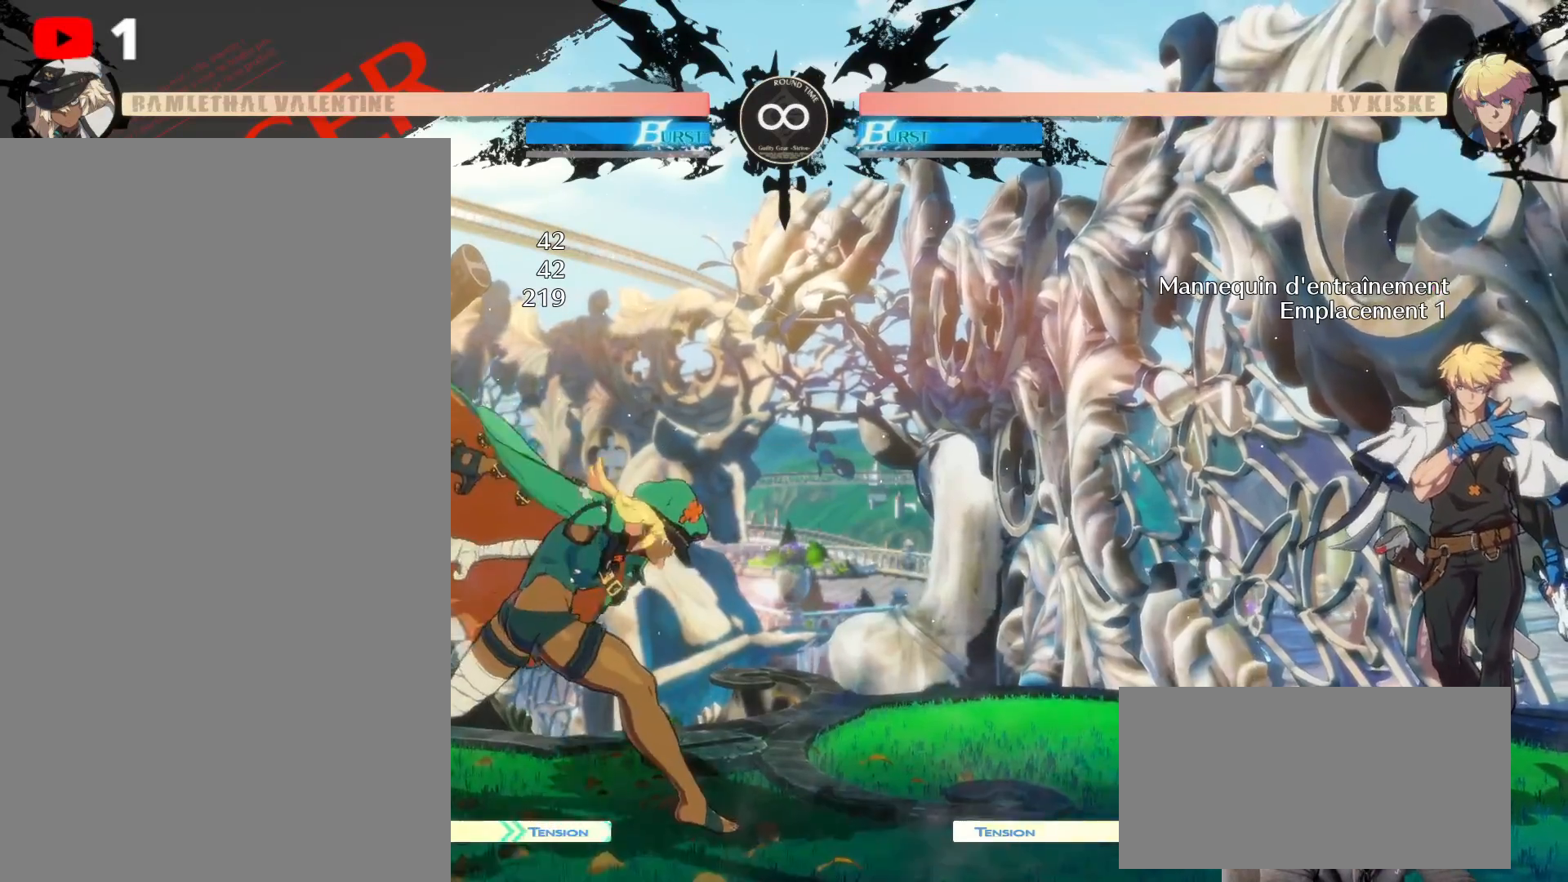
{"dt_ms": 1000, "buttons": ["L2"], "left_stick": "center", "right_stick": "center"}
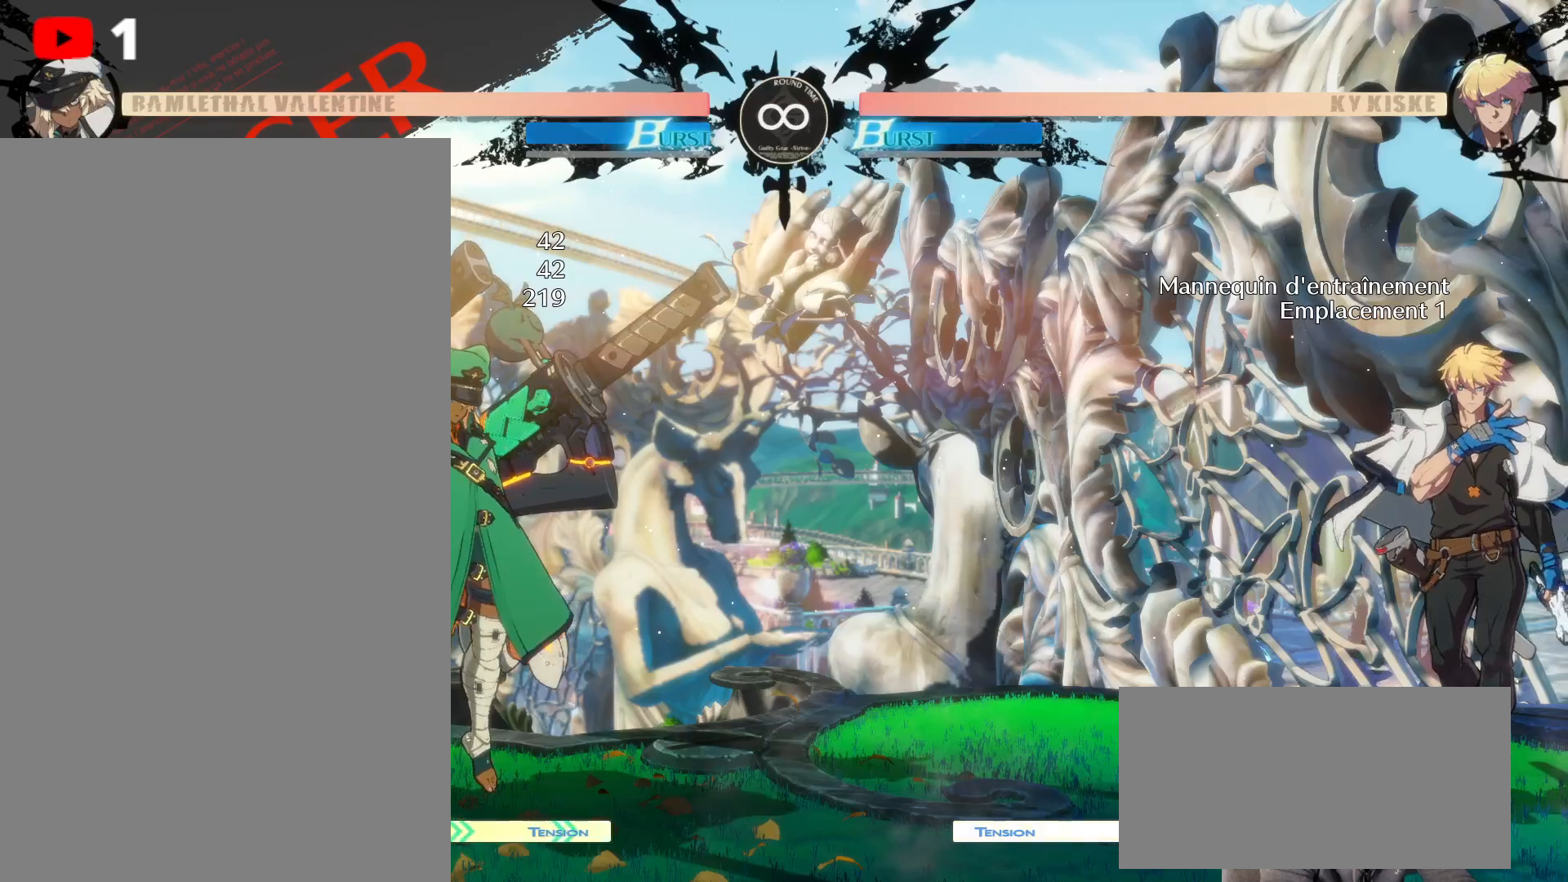
{"dt_ms": 500, "buttons": [], "left_stick": "center", "right_stick": "center", "events": [[133, "Y", "down"], [150, "L2", "up"], [317, "Y", "up"]]}
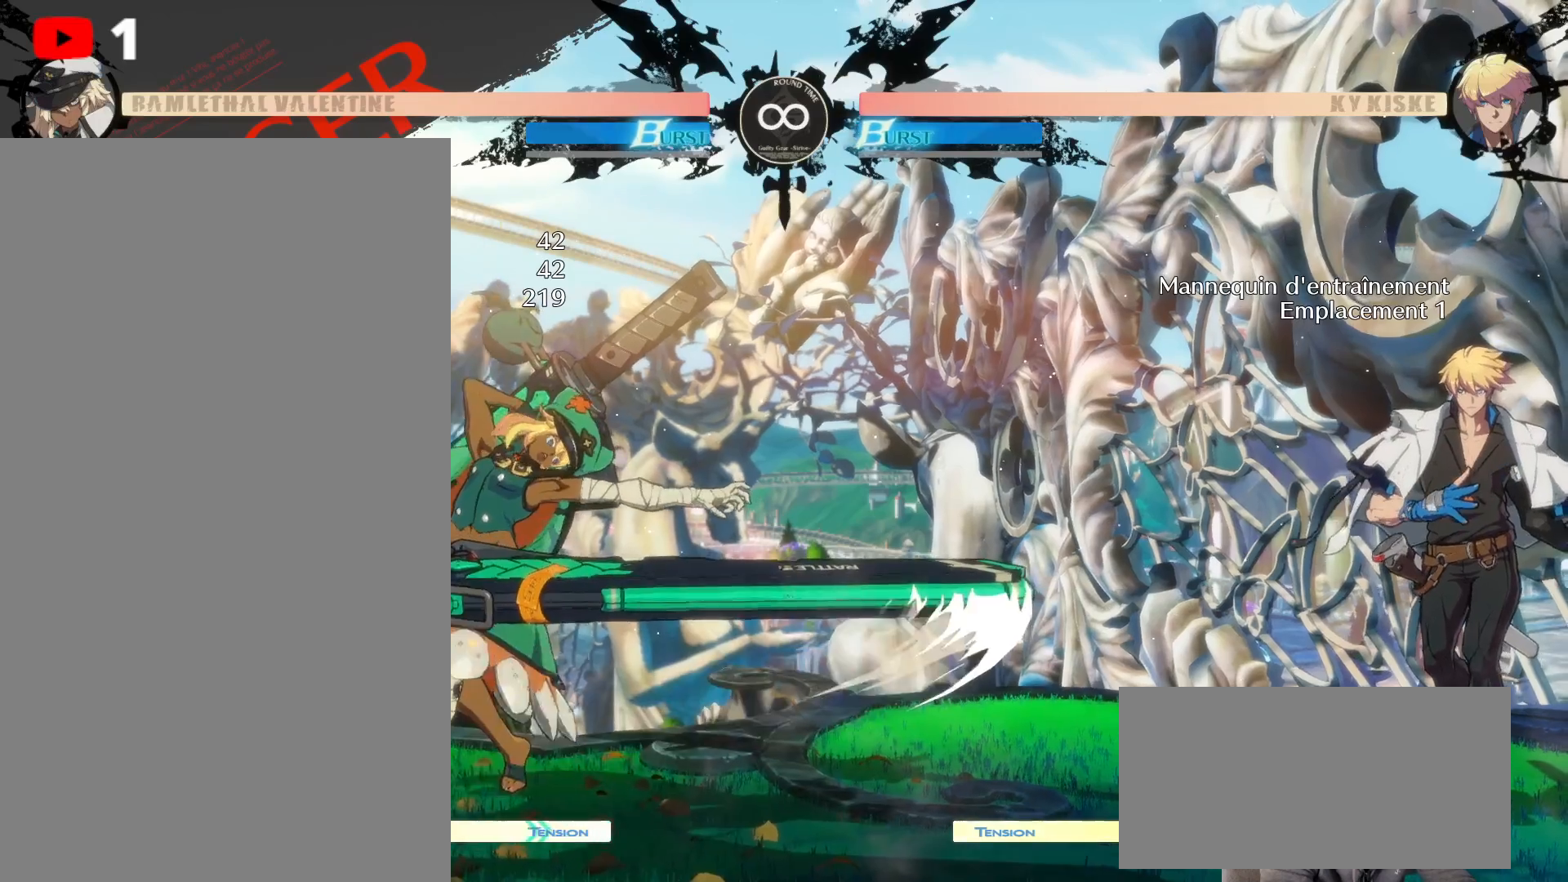
{"dt_ms": 500, "buttons": [], "left_stick": "center", "right_stick": "center", "events": [[83, "DPAD_RIGHT", "down"], [200, "DPAD_DOWN", "down"], [350, "DPAD_DOWN", "up"], [400, "DPAD_RIGHT", "up"]]}
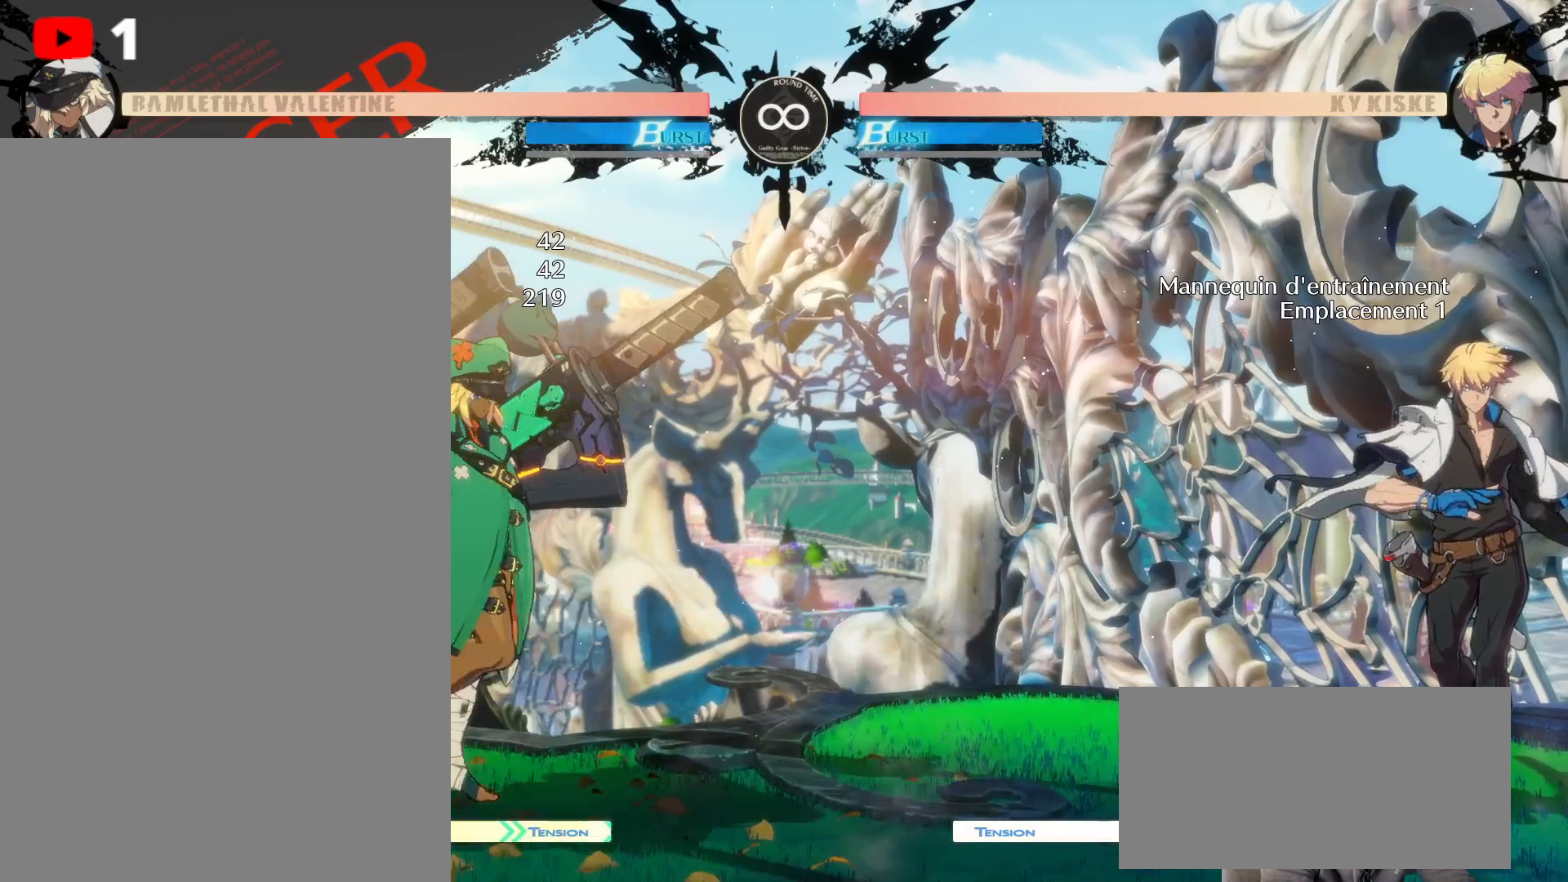
{"dt_ms": 500, "buttons": [], "left_stick": "center", "right_stick": "center", "events": []}
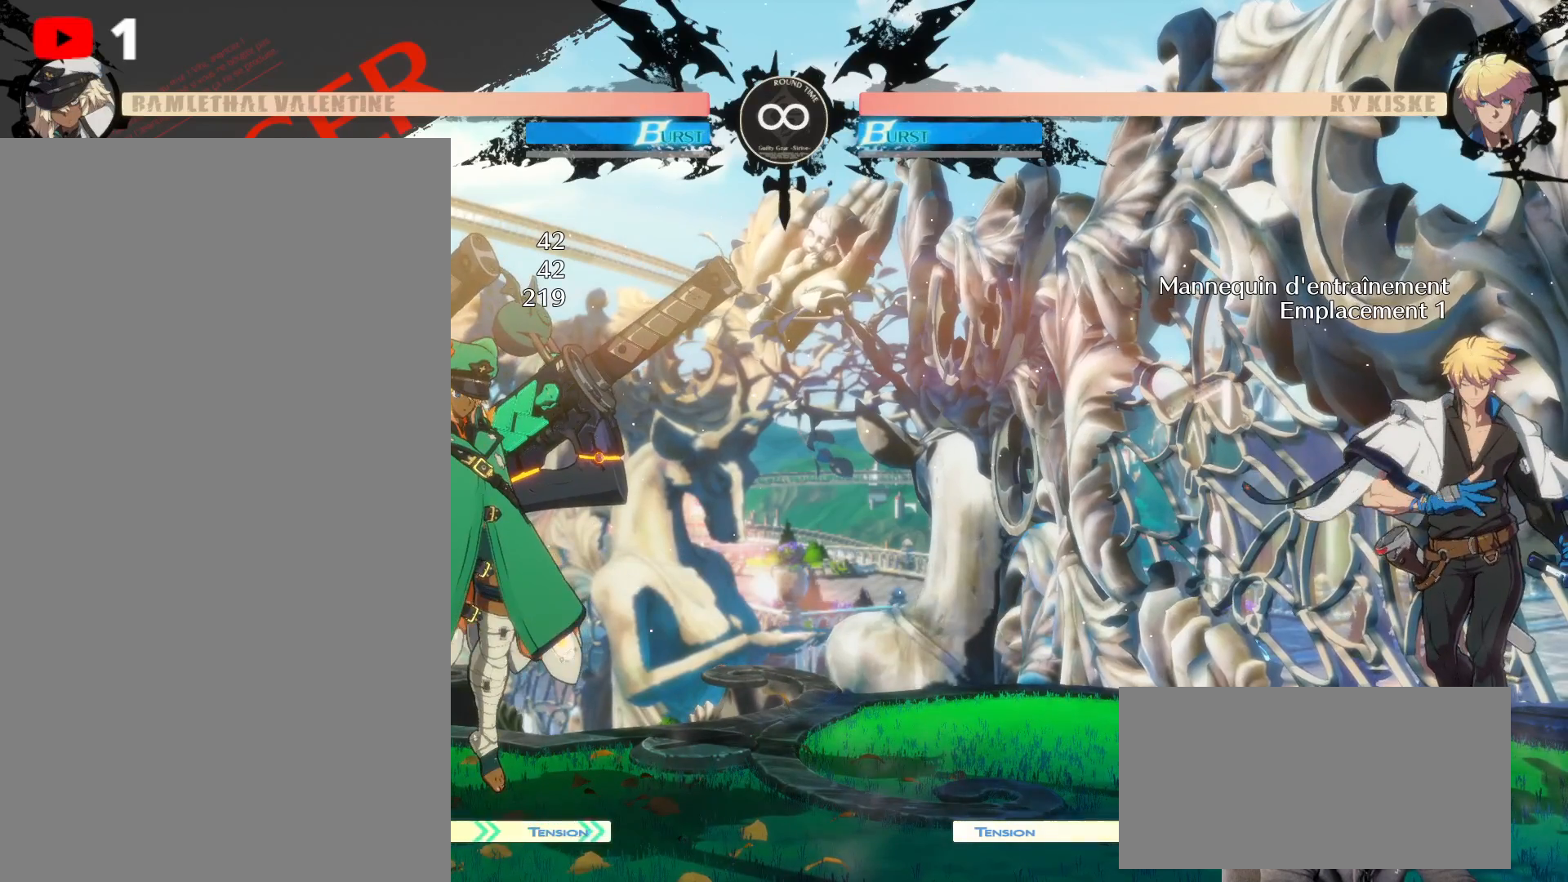
{"dt_ms": 500, "buttons": [], "left_stick": "center", "right_stick": "center", "events": []}
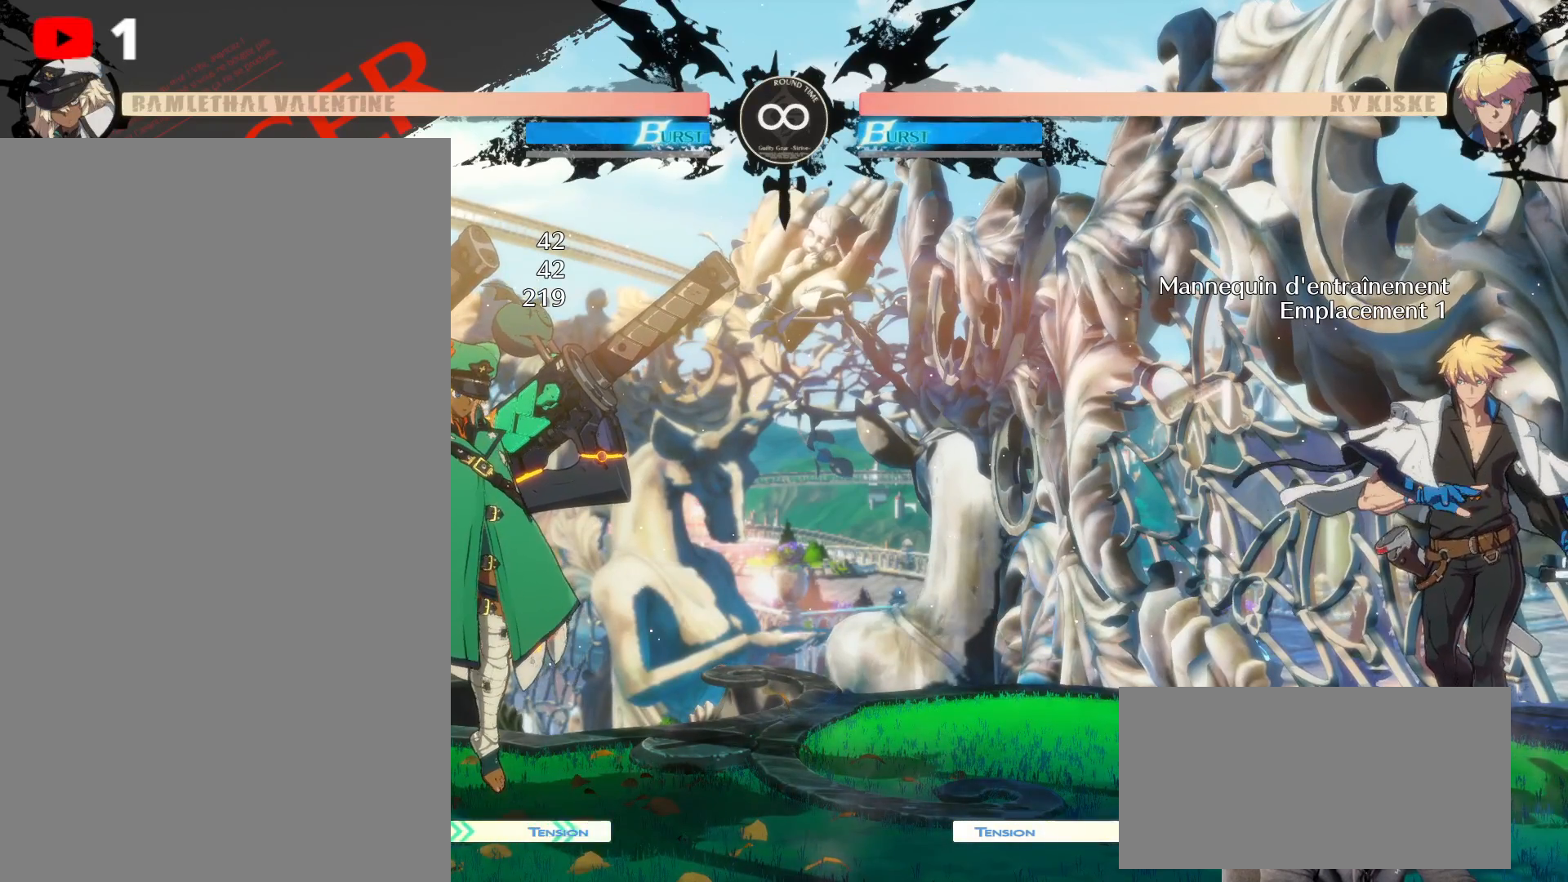
{"dt_ms": 500, "buttons": [], "left_stick": "center", "right_stick": "center", "events": []}
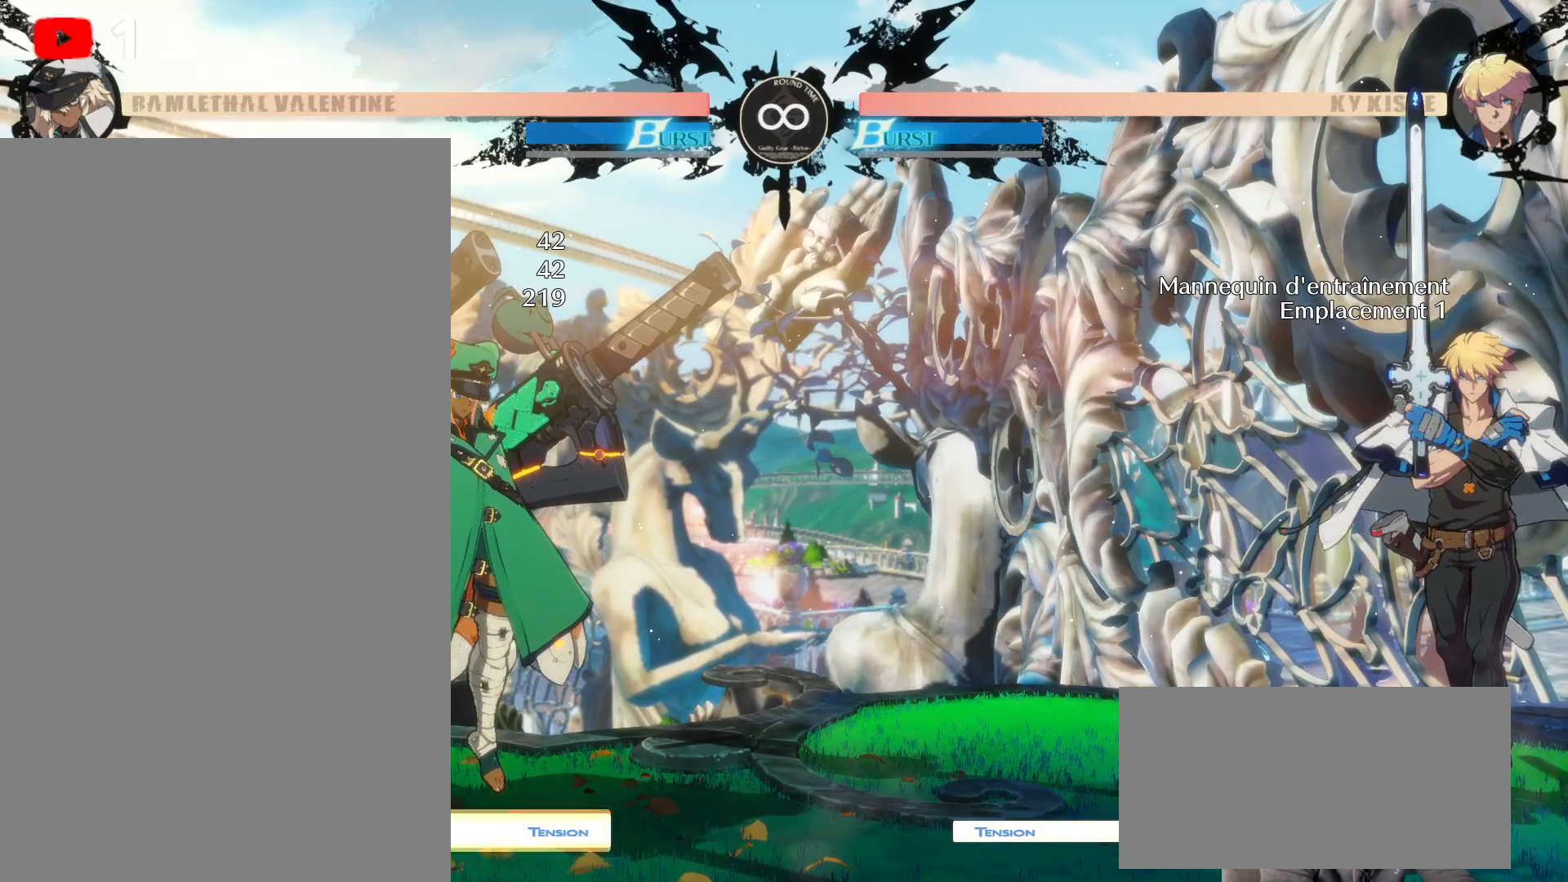
{"dt_ms": 500, "buttons": [], "left_stick": "center", "right_stick": "center", "events": [[117, "Y", "down"], [283, "Y", "up"]]}
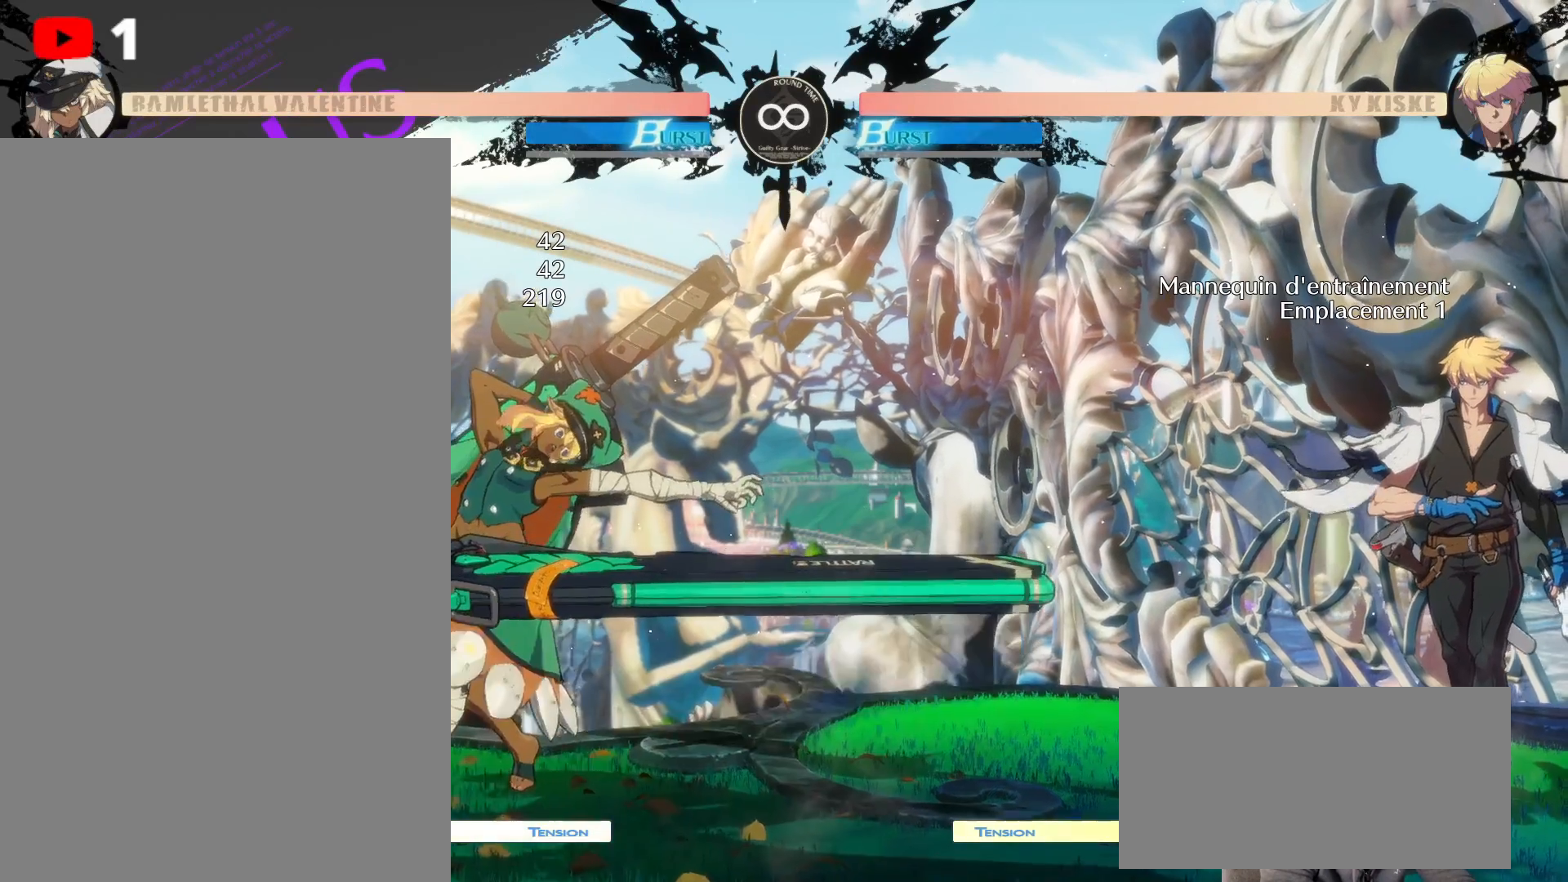
{"dt_ms": 500, "buttons": [], "left_stick": "center", "right_stick": "center", "events": []}
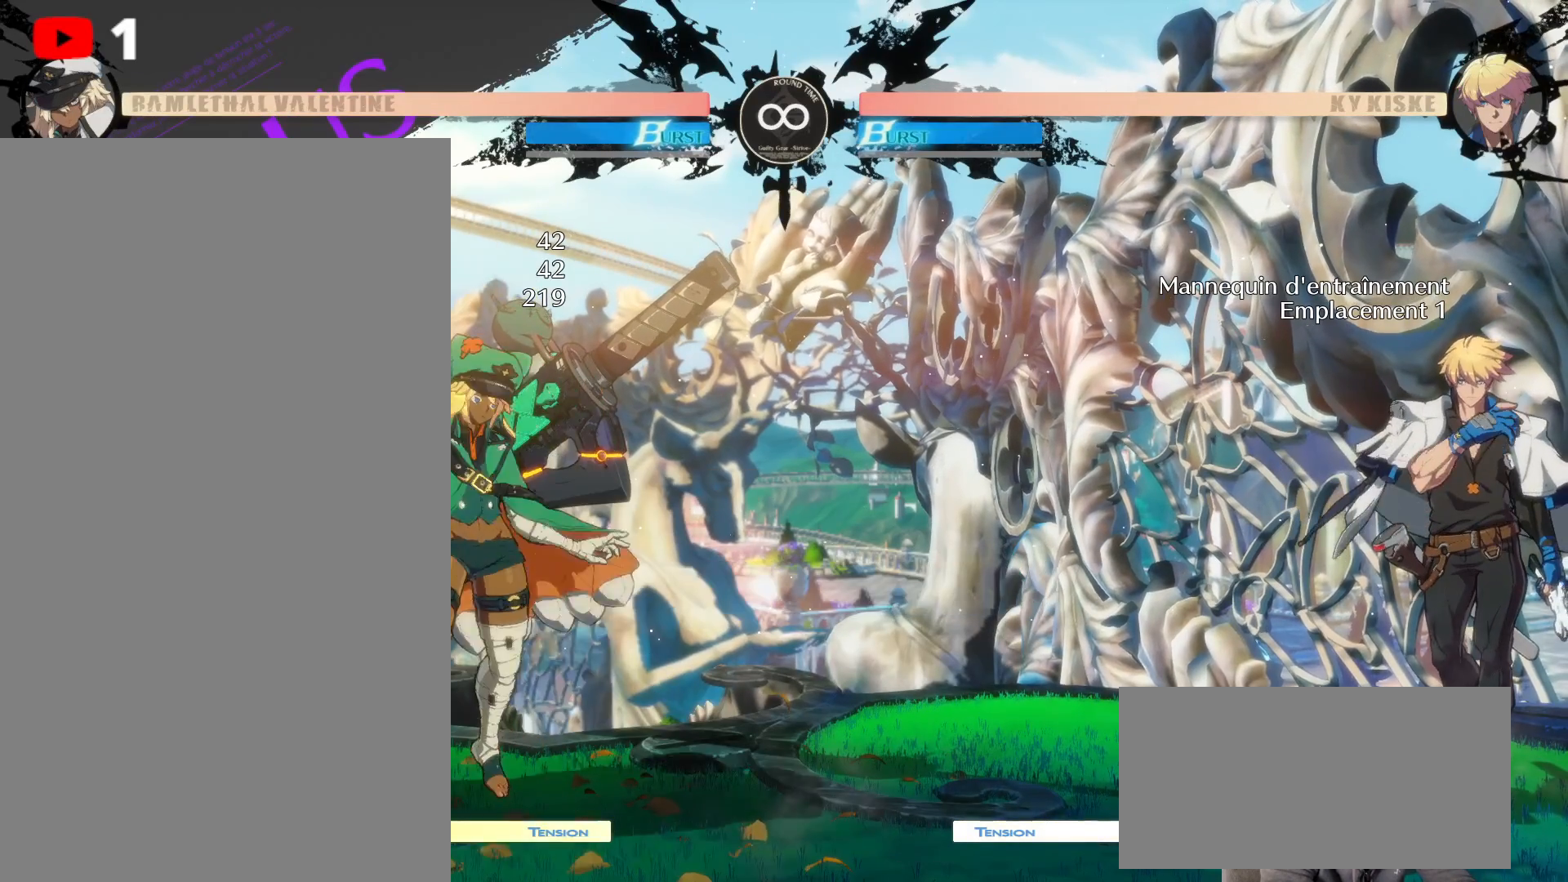
{"dt_ms": 500, "buttons": ["Y"], "left_stick": "center", "right_stick": "center", "events": [[67, "L2", "down"], [333, "L2", "up"], [467, "Y", "down"]]}
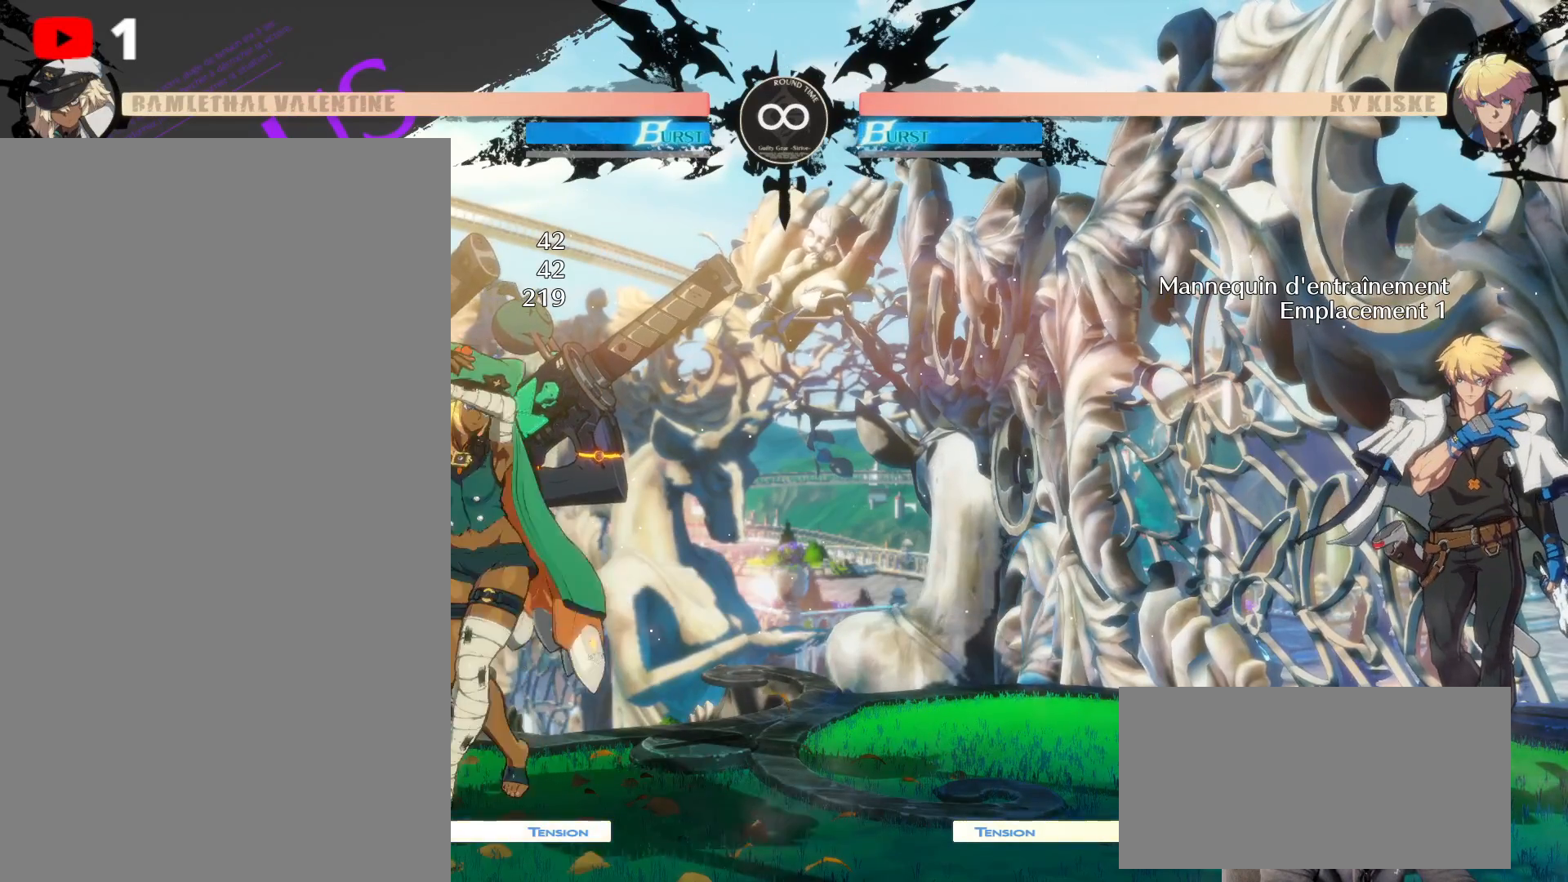
{"dt_ms": 500, "buttons": ["B", "Y"], "left_stick": "center", "right_stick": "center", "events": [[150, "Y", "up"], [350, "B", "down"], [367, "Y", "down"]]}